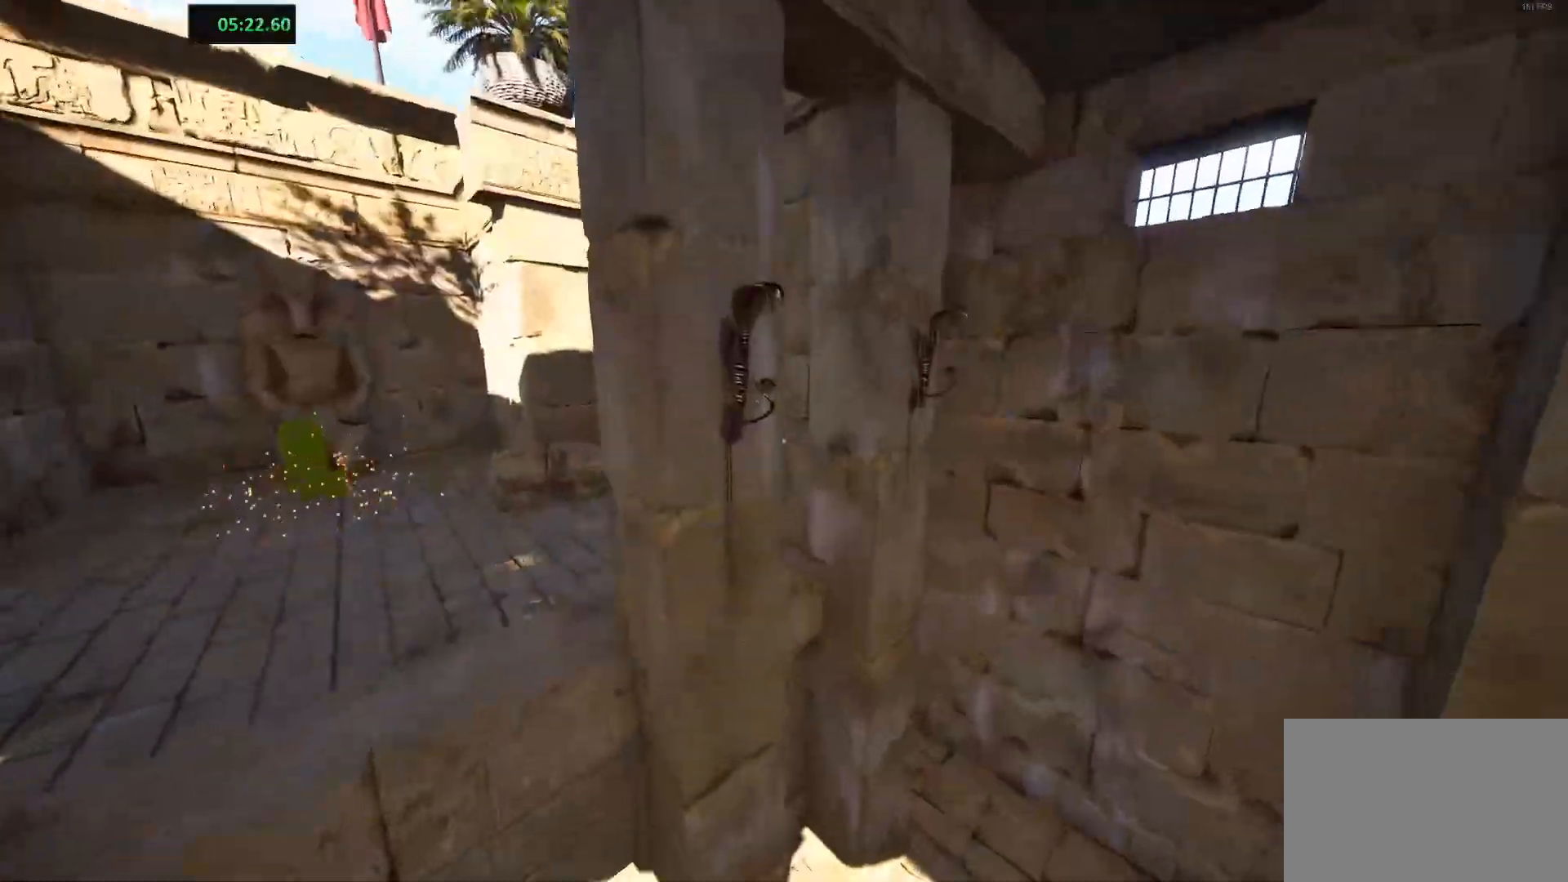
Gameplay with keyboard; each line is a JSON object with the keys held at the frame after it. "events" lists presses ("down") and releases ("up") of "a", "ctrl", "d", "e", "f", "q", "r", "s", "shift", "space", "tab" and "w" between this image and that frame as [ms after this image, input, new state], when the widget could be followed in between. No other keys are recorded. Mouse input is not recorded.
{"keys": ["shift", "w"], "events": [[133, "space", "up"], [333, "a", "down"], [500, "a", "up"]]}
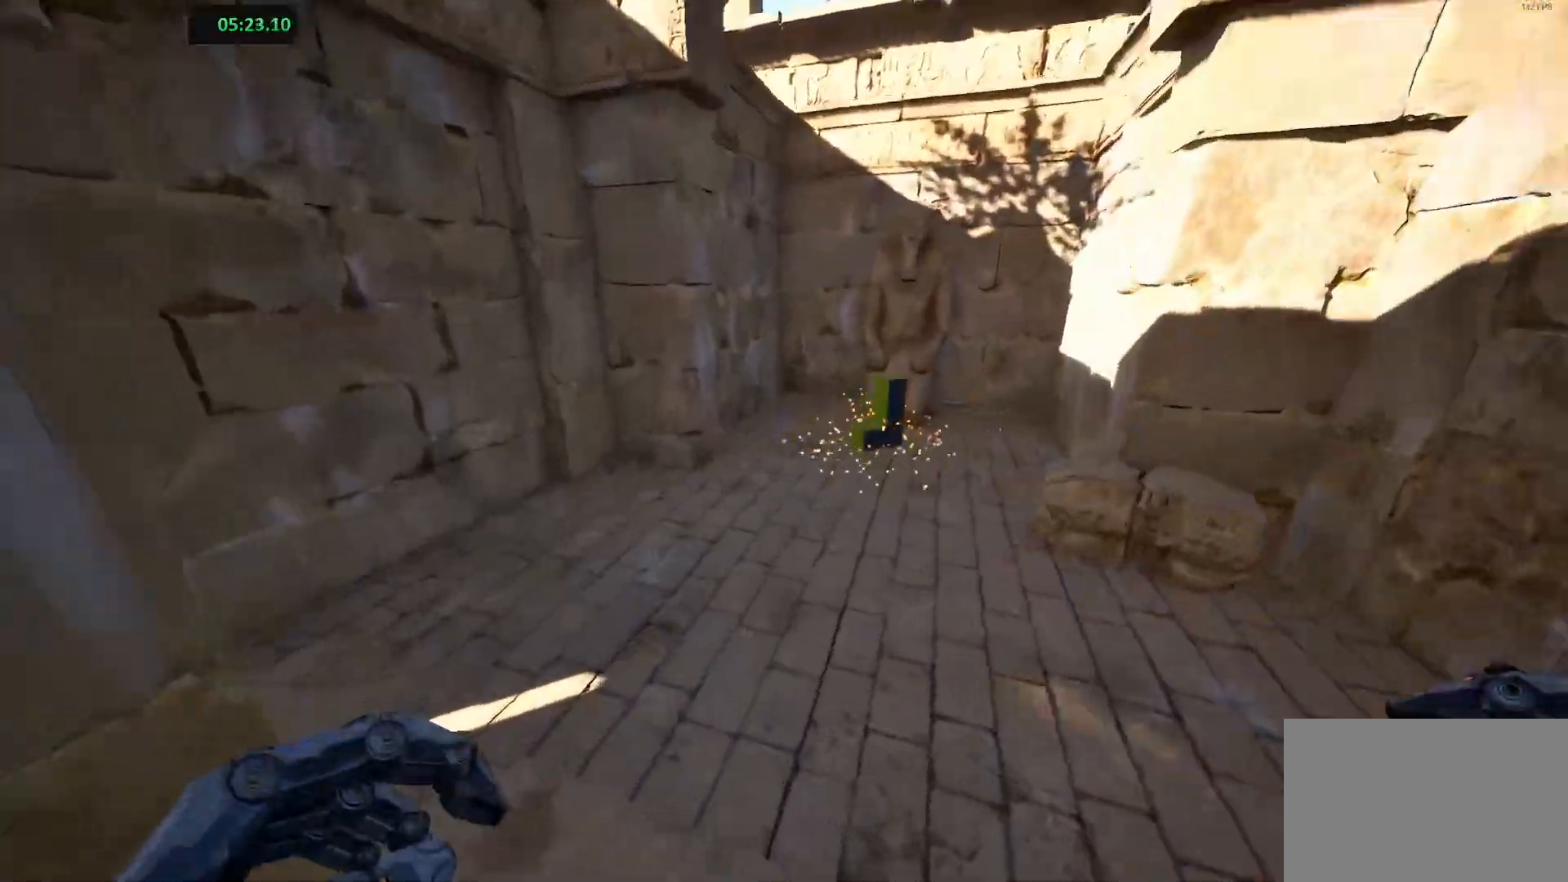
{"keys": ["d", "shift", "w"], "events": [[417, "d", "down"]]}
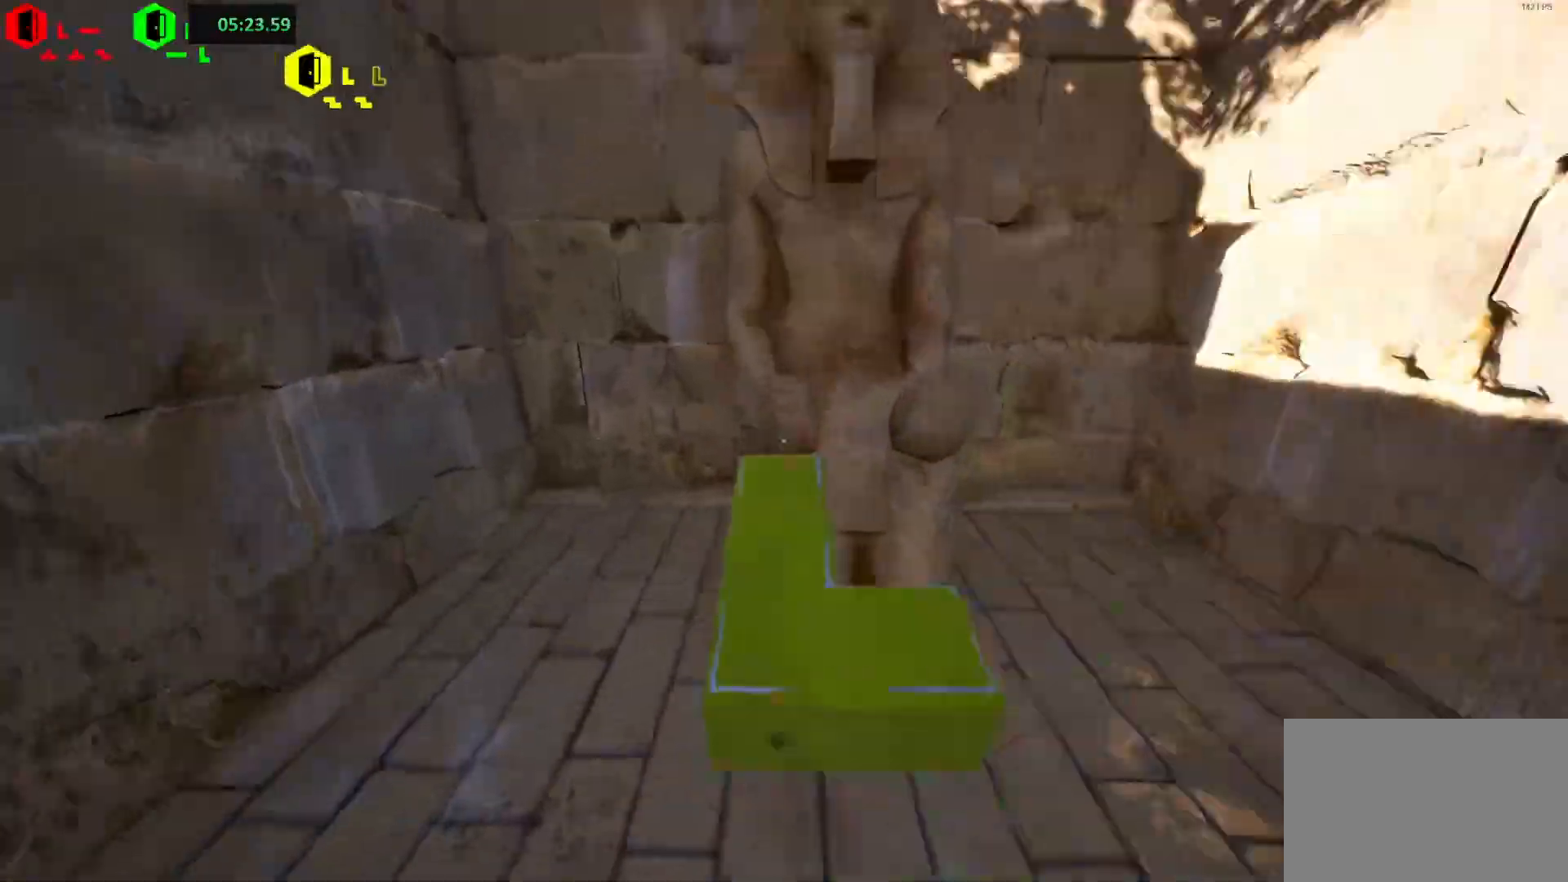
{"keys": ["shift", "w"], "events": [[100, "d", "up"], [117, "a", "down"], [300, "a", "up"]]}
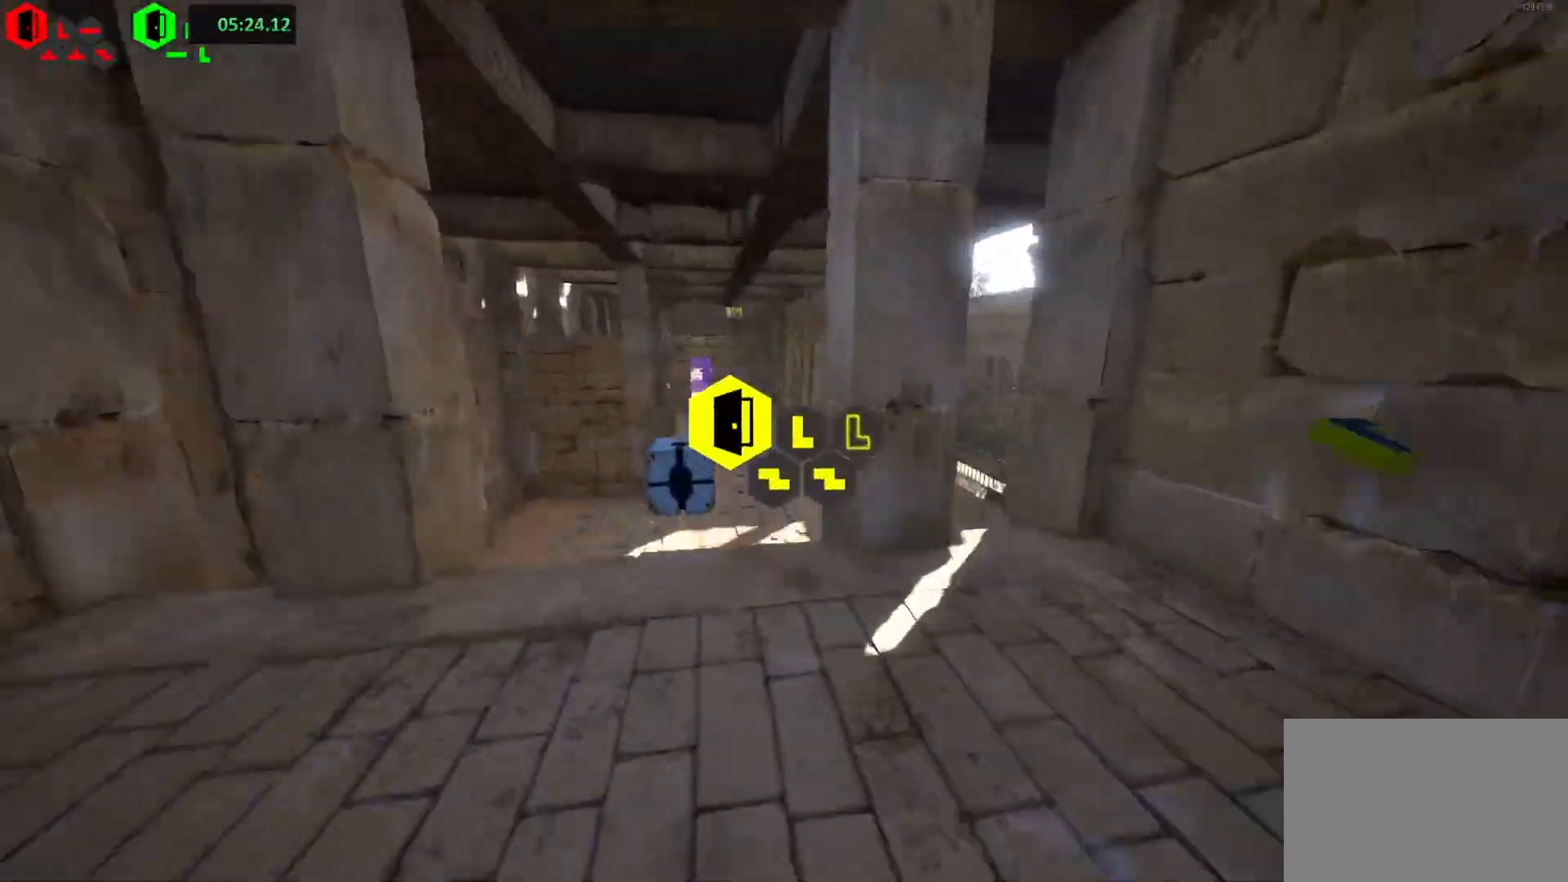
{"keys": ["shift", "w"], "events": [[117, "space", "down"], [250, "space", "up"]]}
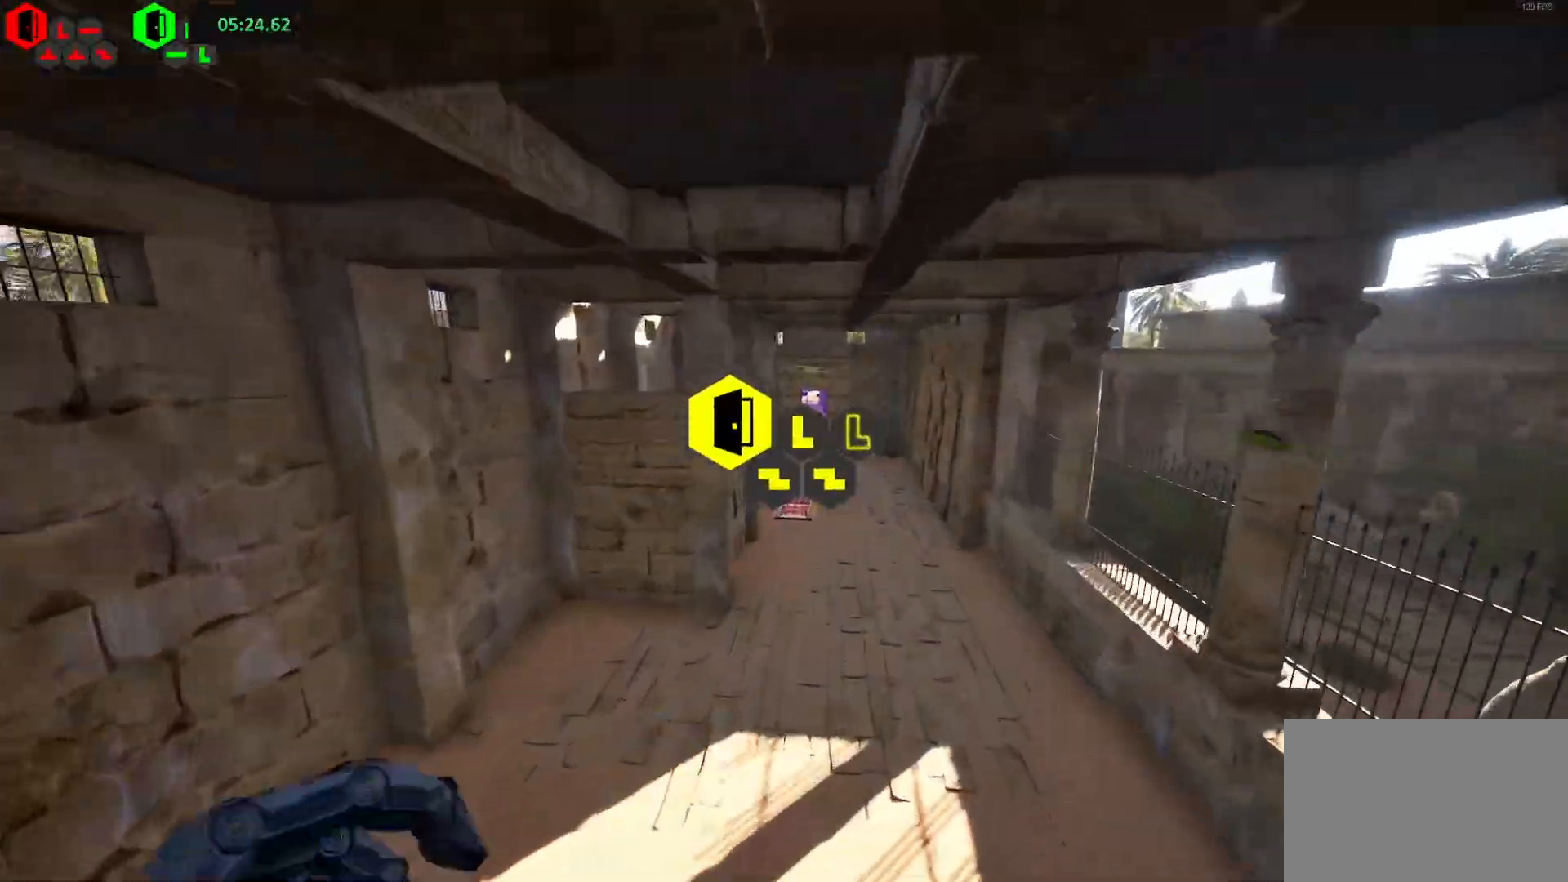
{"keys": ["shift", "w"], "events": []}
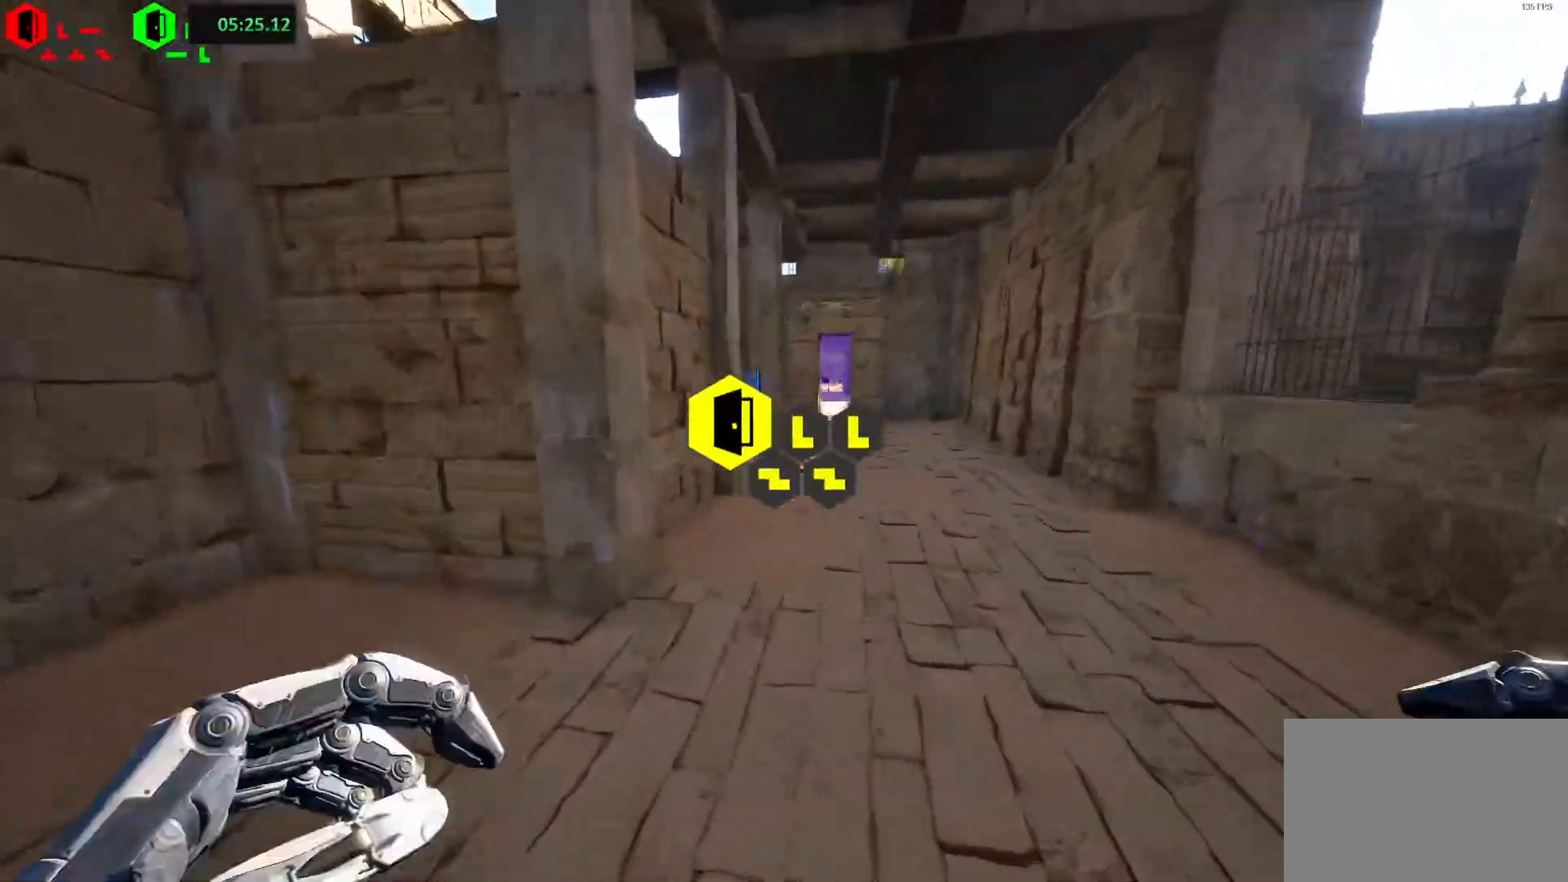
{"keys": ["shift", "w"], "events": [[133, "space", "down"], [250, "space", "up"]]}
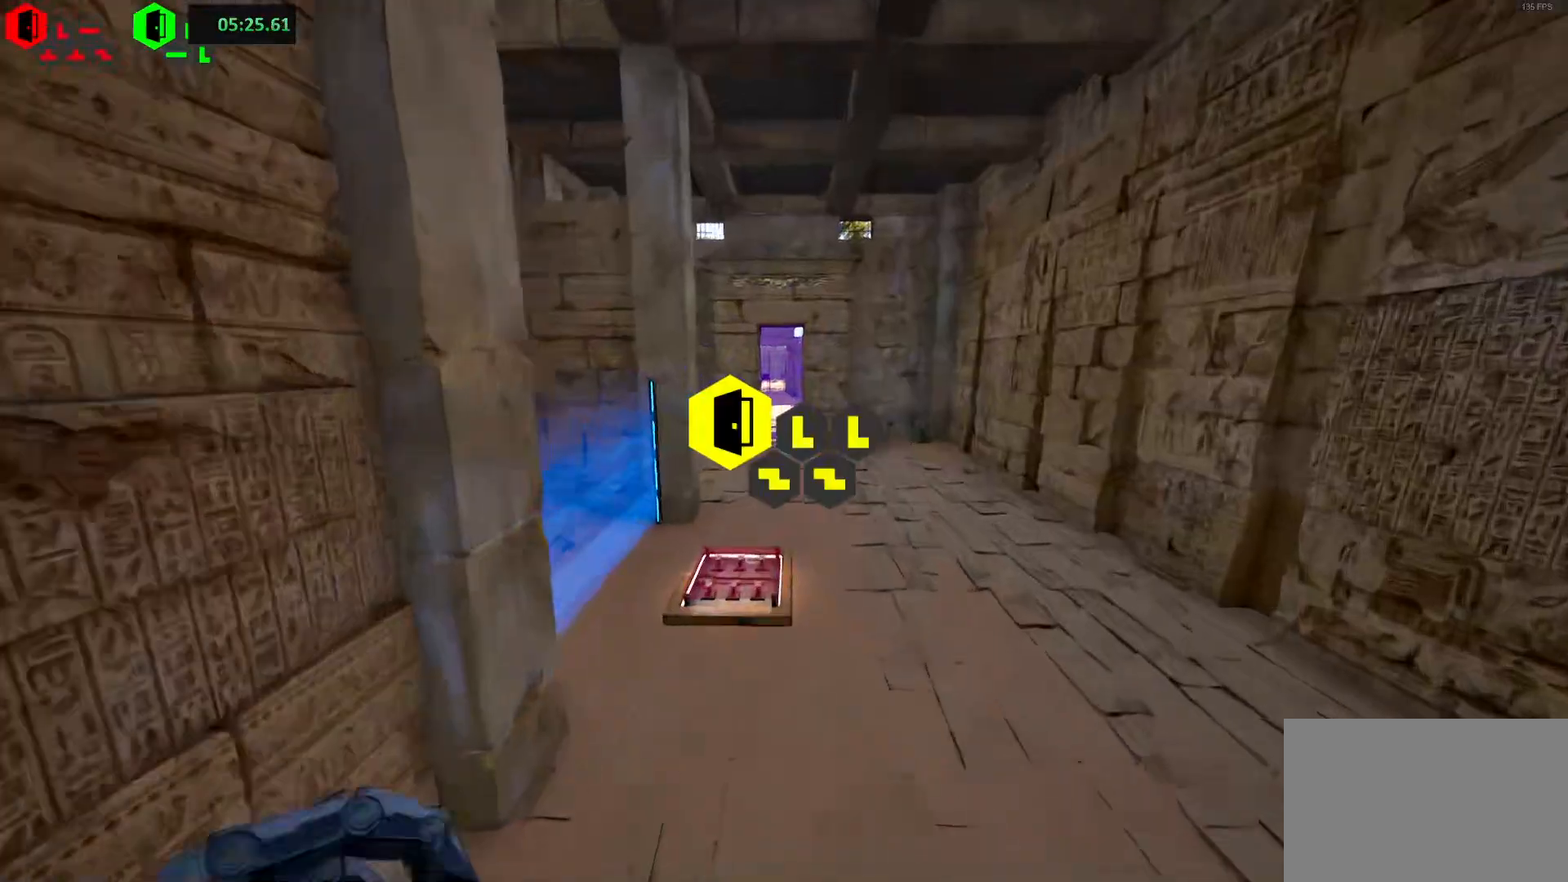
{"keys": ["shift", "w"], "events": [[300, "space", "down"], [417, "space", "up"]]}
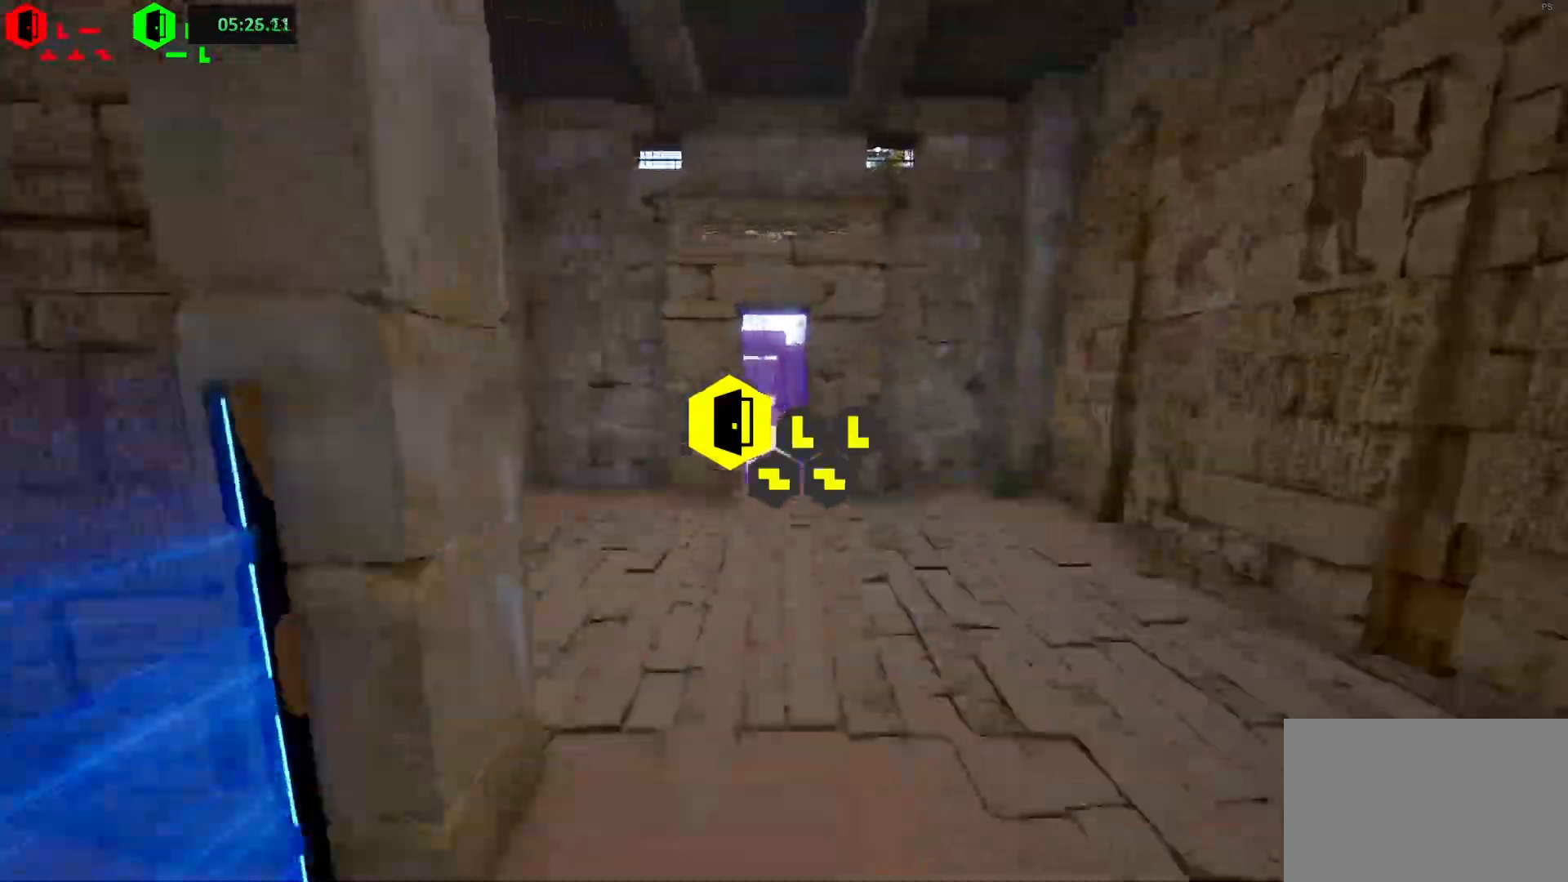
{"keys": ["shift", "space", "w"], "events": [[467, "space", "down"]]}
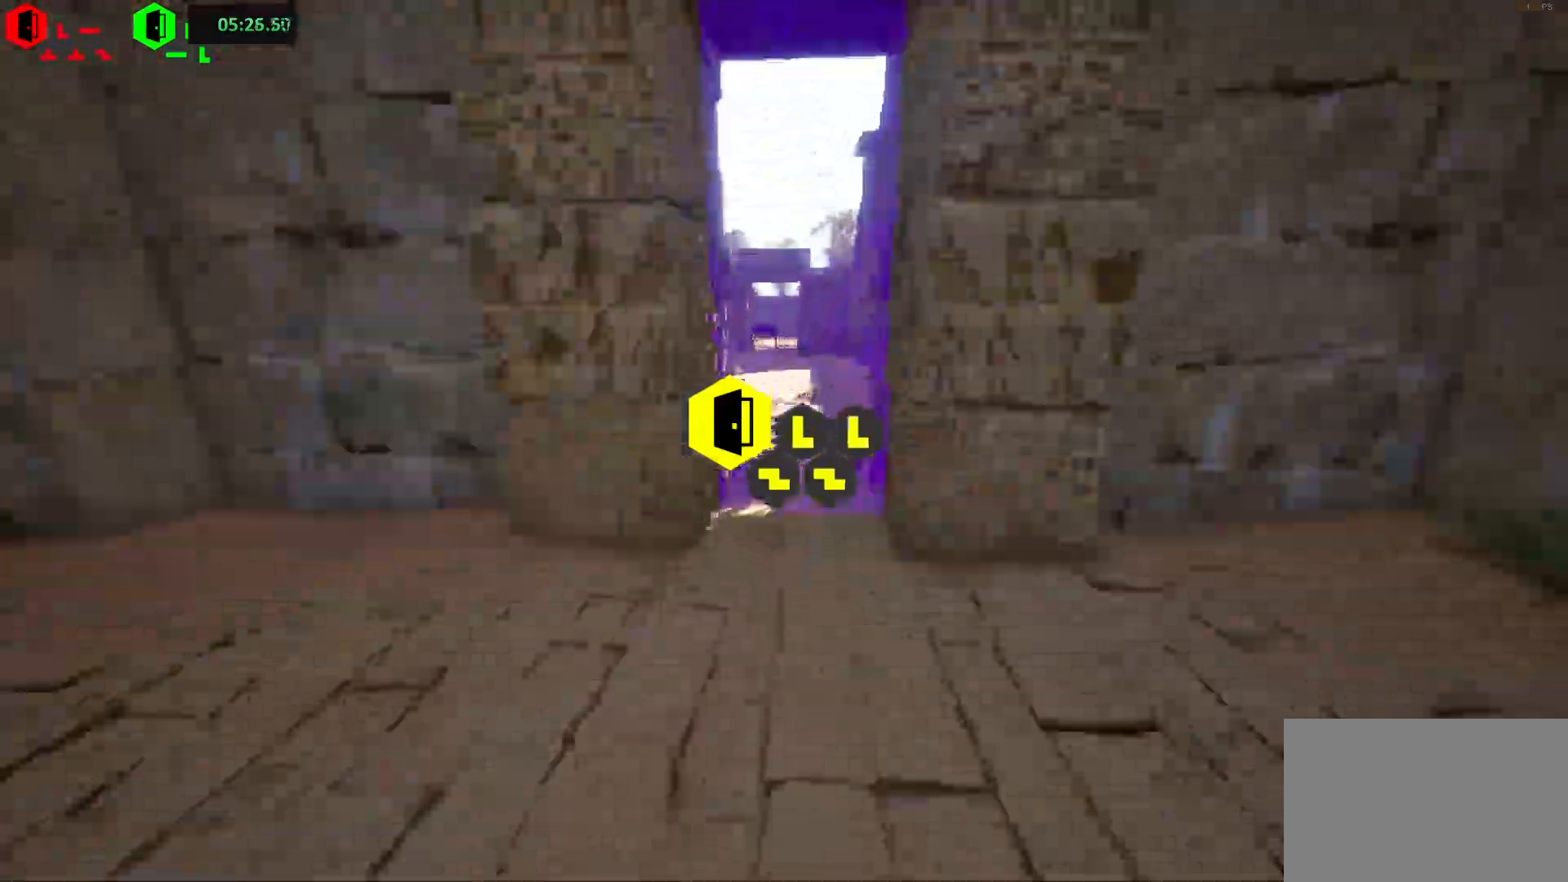
{"keys": ["shift", "w"], "events": [[67, "space", "up"]]}
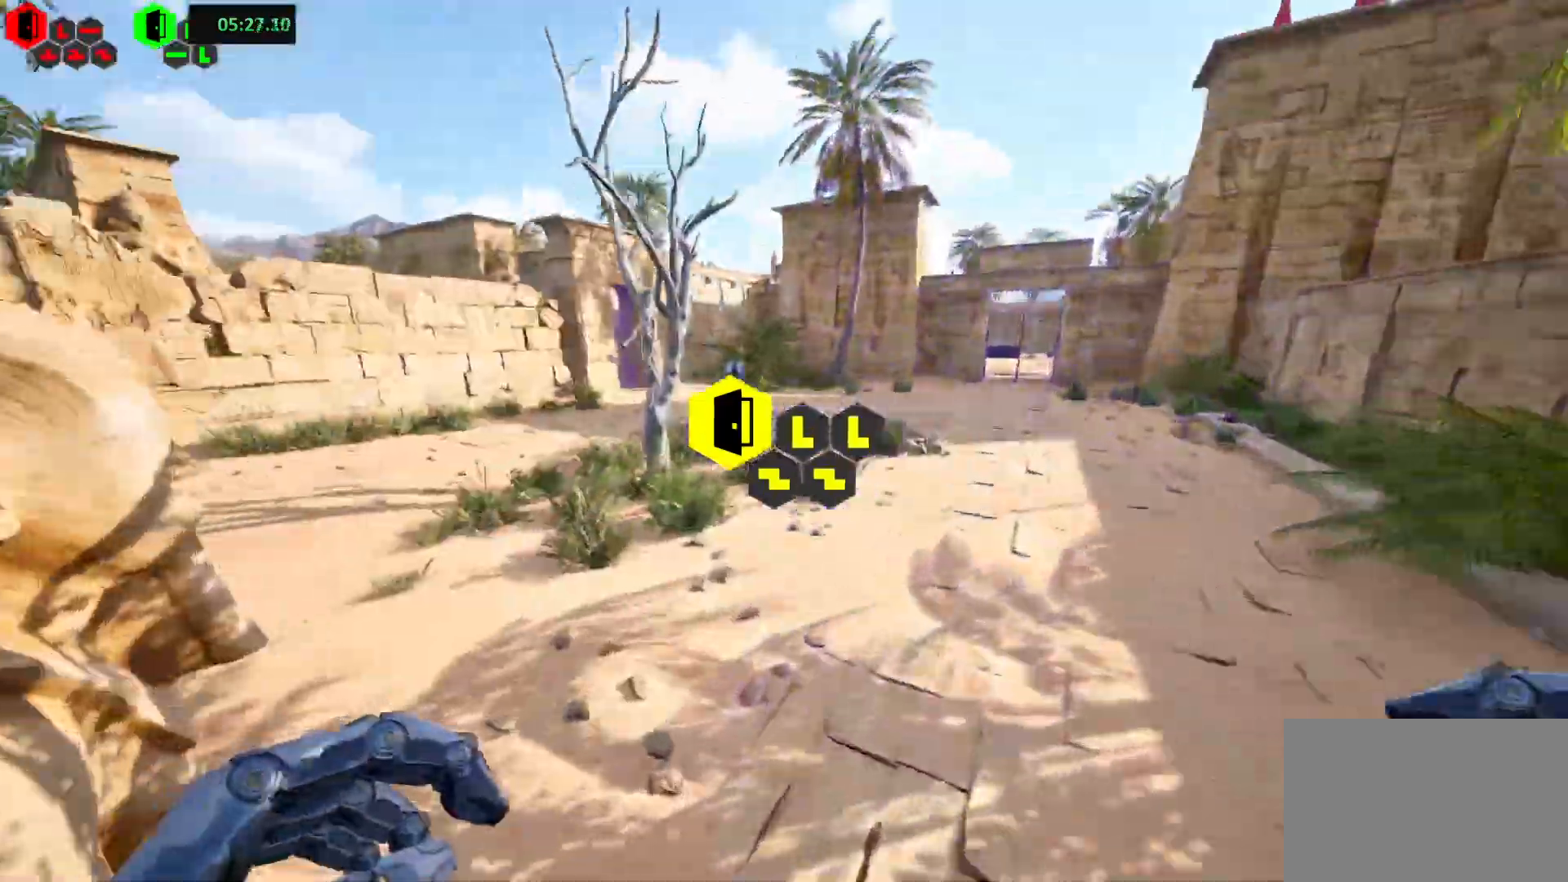
{"keys": ["shift", "w"], "events": [[133, "space", "down"], [233, "space", "up"]]}
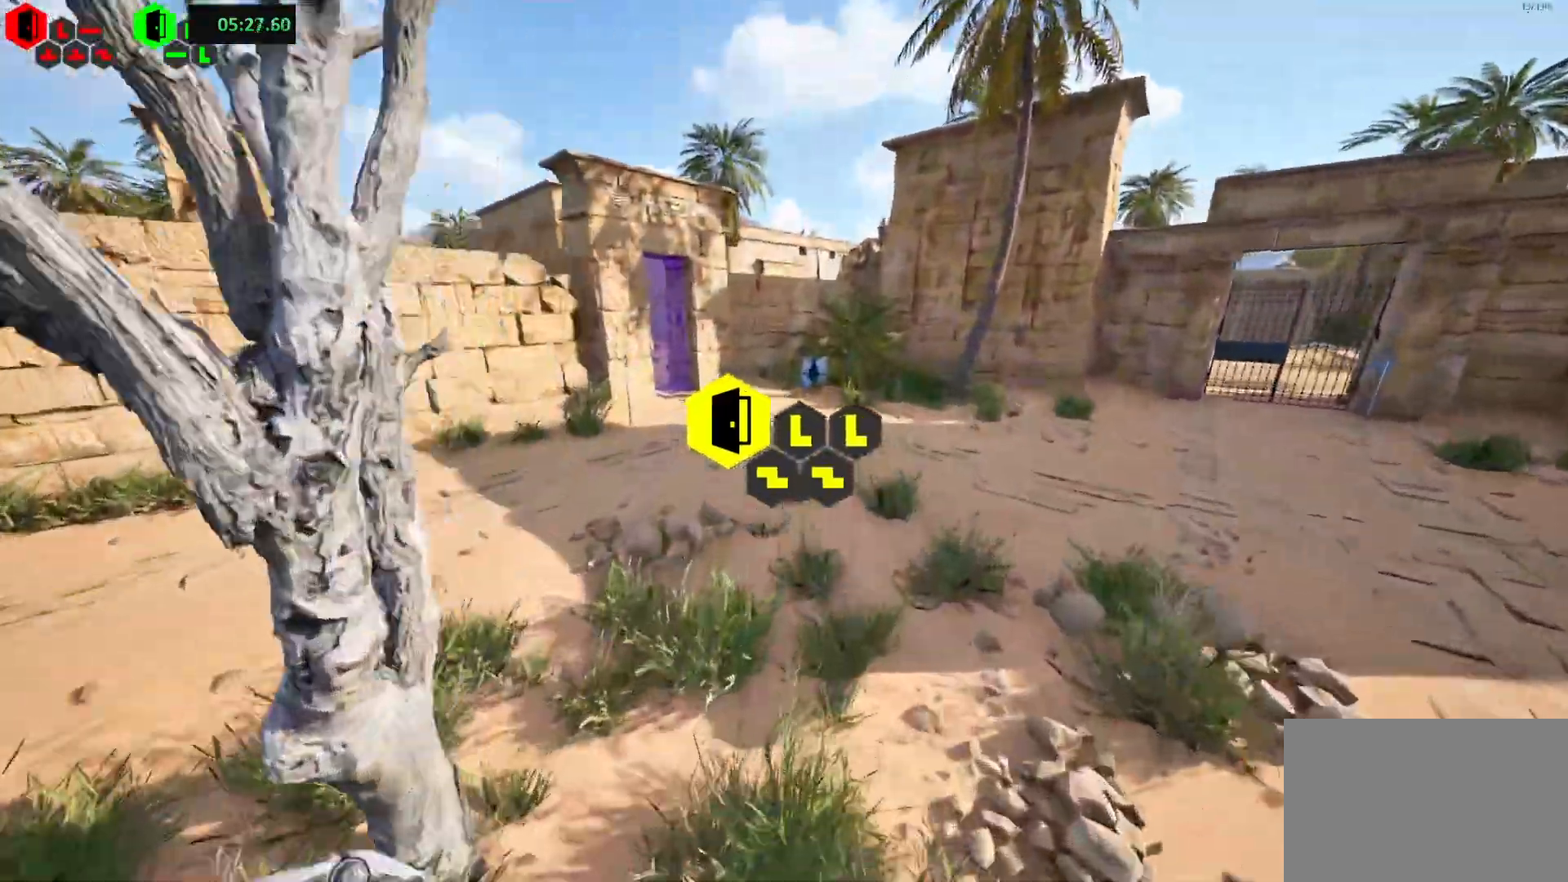
{"keys": ["shift", "w"], "events": [[250, "space", "down"], [367, "space", "up"]]}
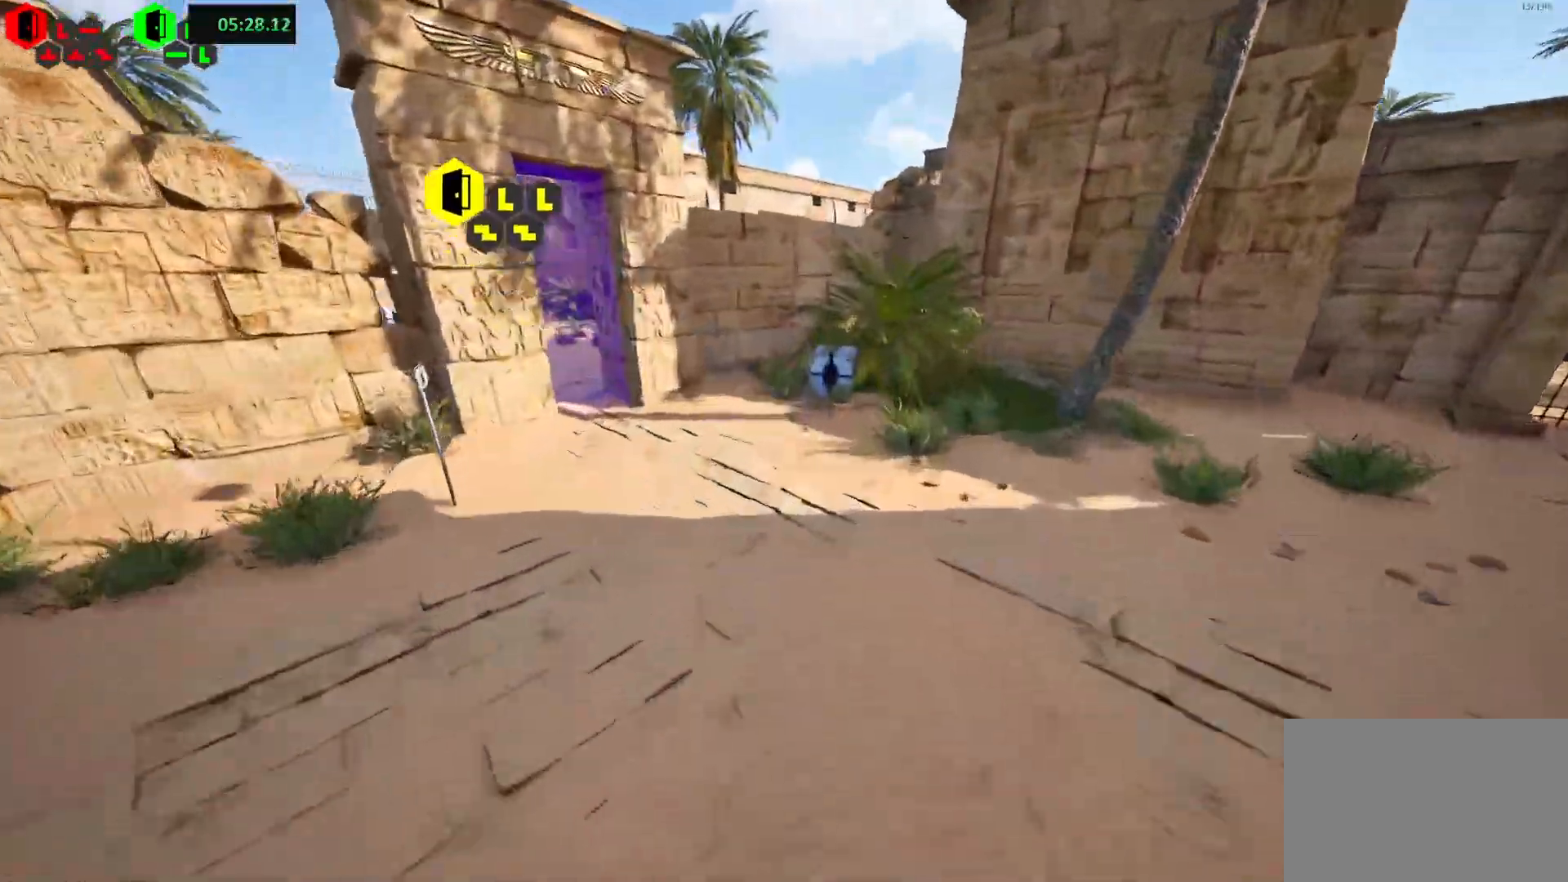
{"keys": ["shift", "w"], "events": []}
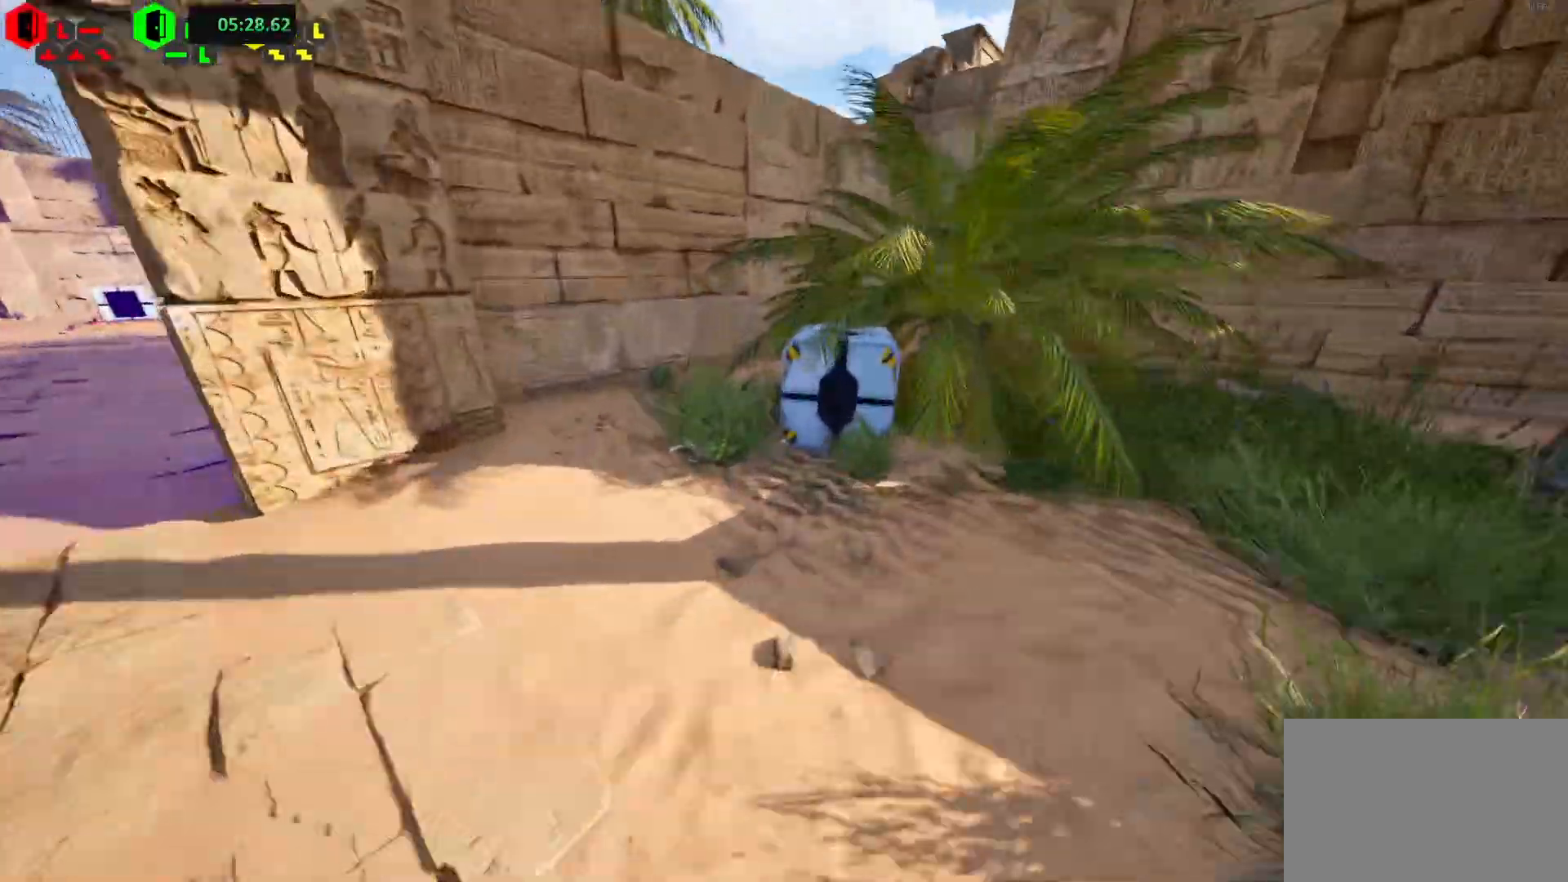
{"keys": ["shift", "w"], "events": [[150, "d", "down"], [200, "w", "up"], [317, "w", "down"], [483, "d", "up"]]}
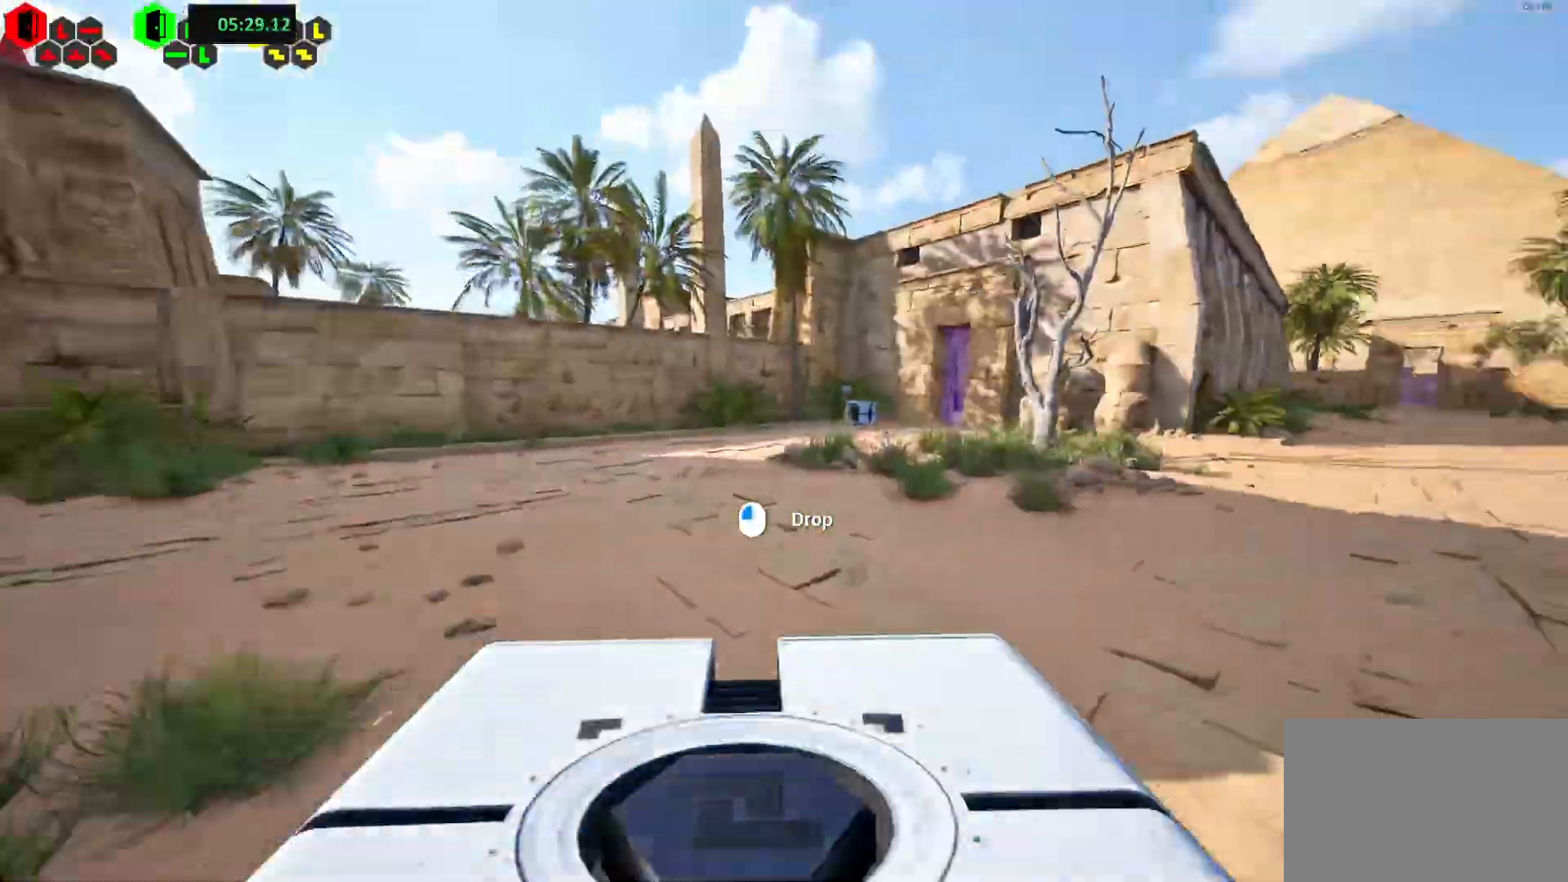
{"keys": ["shift", "w"], "events": []}
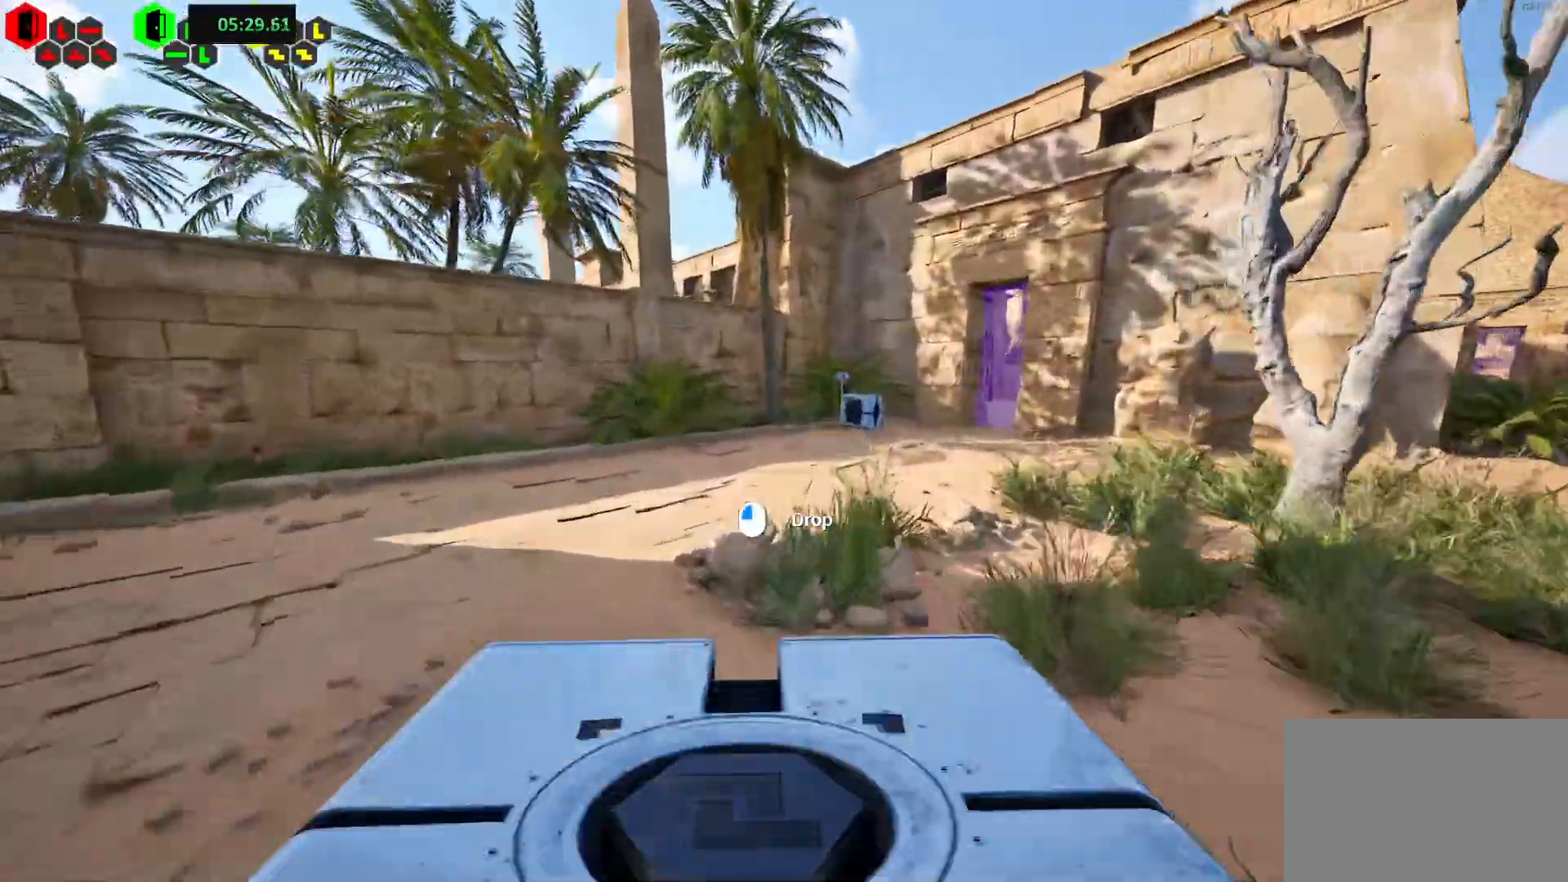
{"keys": ["d", "shift", "w"], "events": [[200, "d", "down"], [317, "d", "up"], [450, "d", "down"]]}
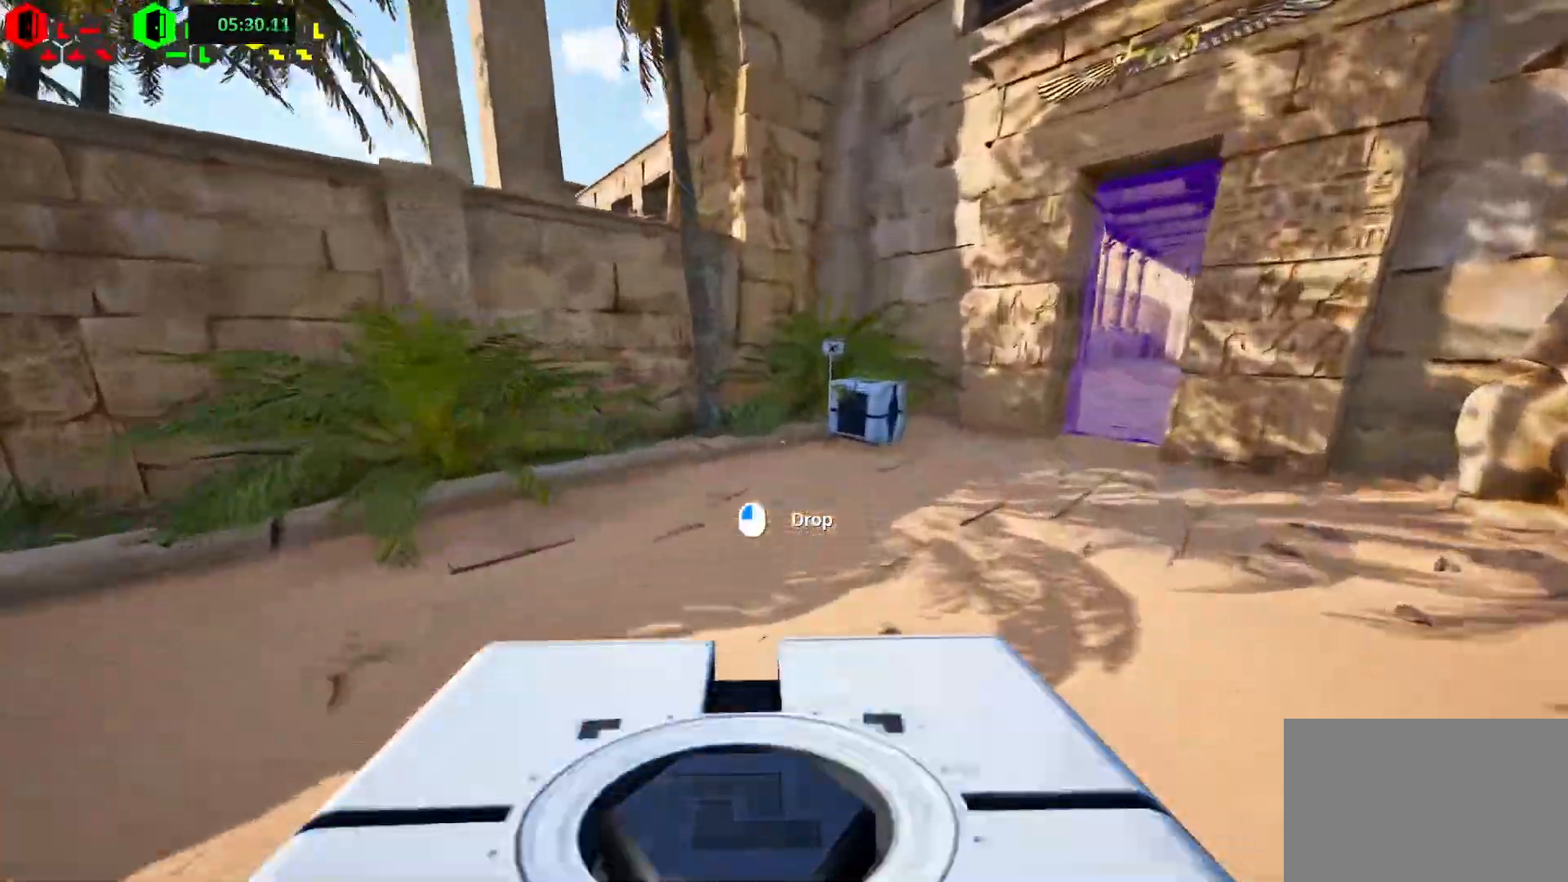
{"keys": ["a", "shift"], "events": [[150, "d", "up"], [383, "w", "up"], [483, "a", "down"]]}
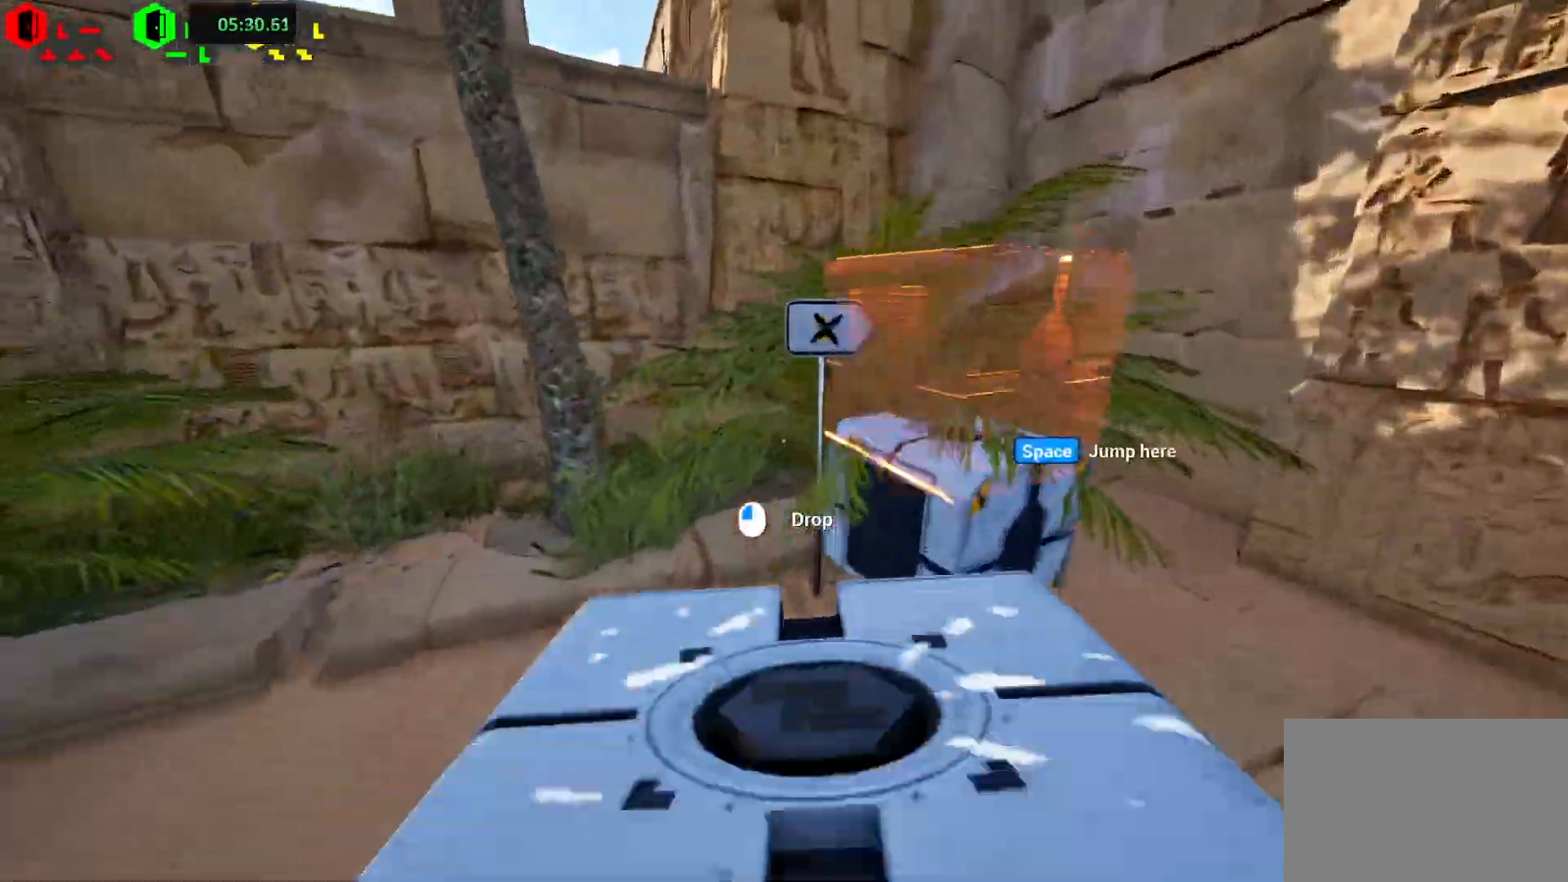
{"keys": [], "events": [[17, "w", "down"], [100, "a", "up"], [167, "w", "up"], [200, "shift", "up"], [217, "d", "down"], [350, "d", "up"]]}
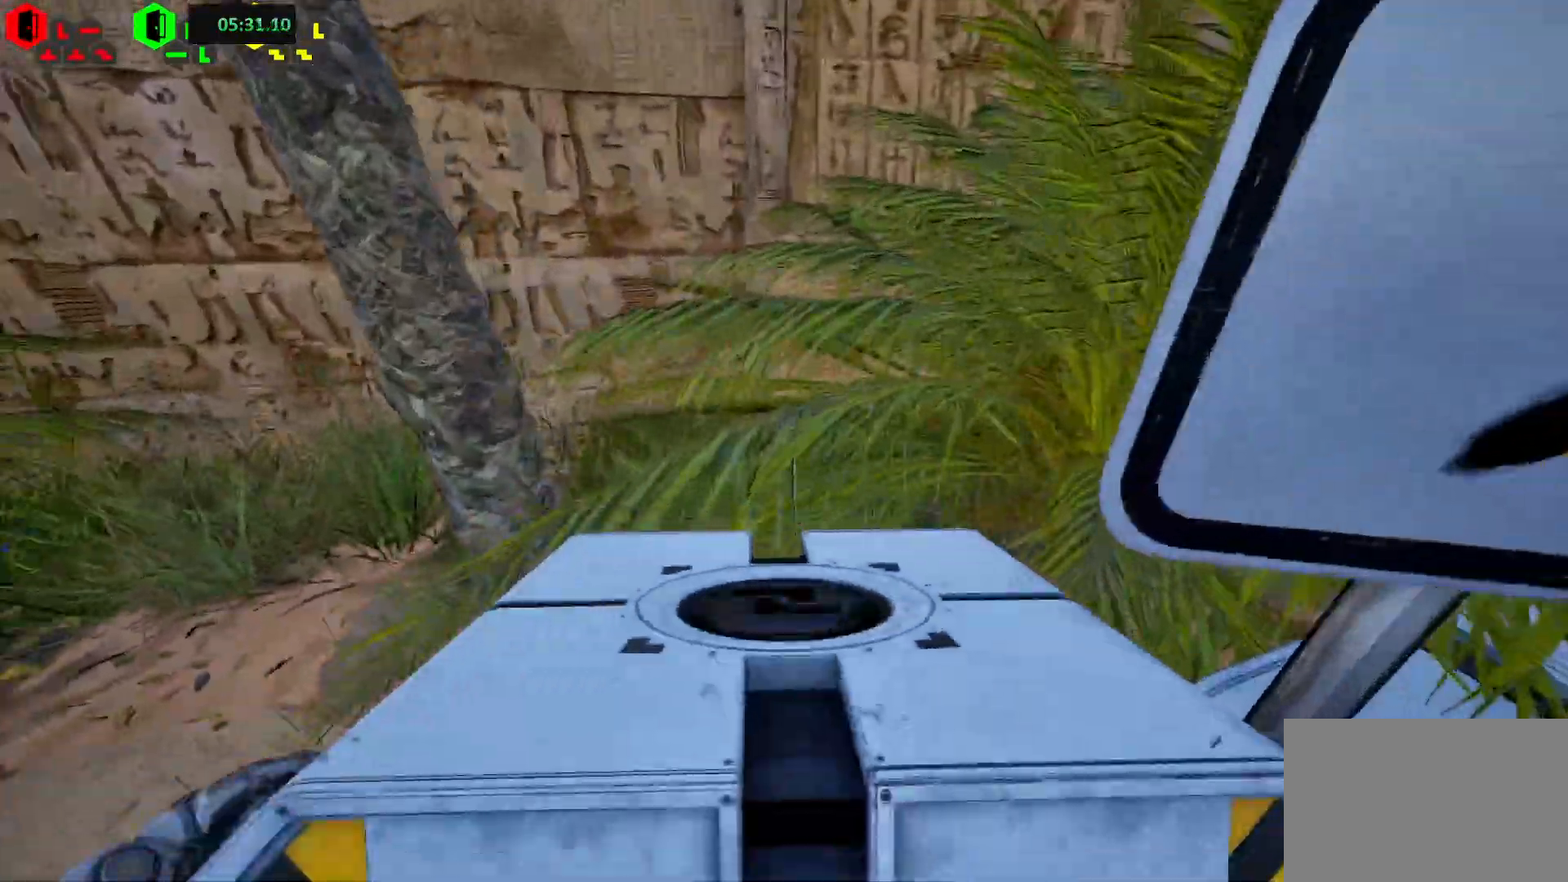
{"keys": [], "events": [[33, "w", "down"], [67, "a", "down"], [150, "a", "up"], [150, "w", "up"]]}
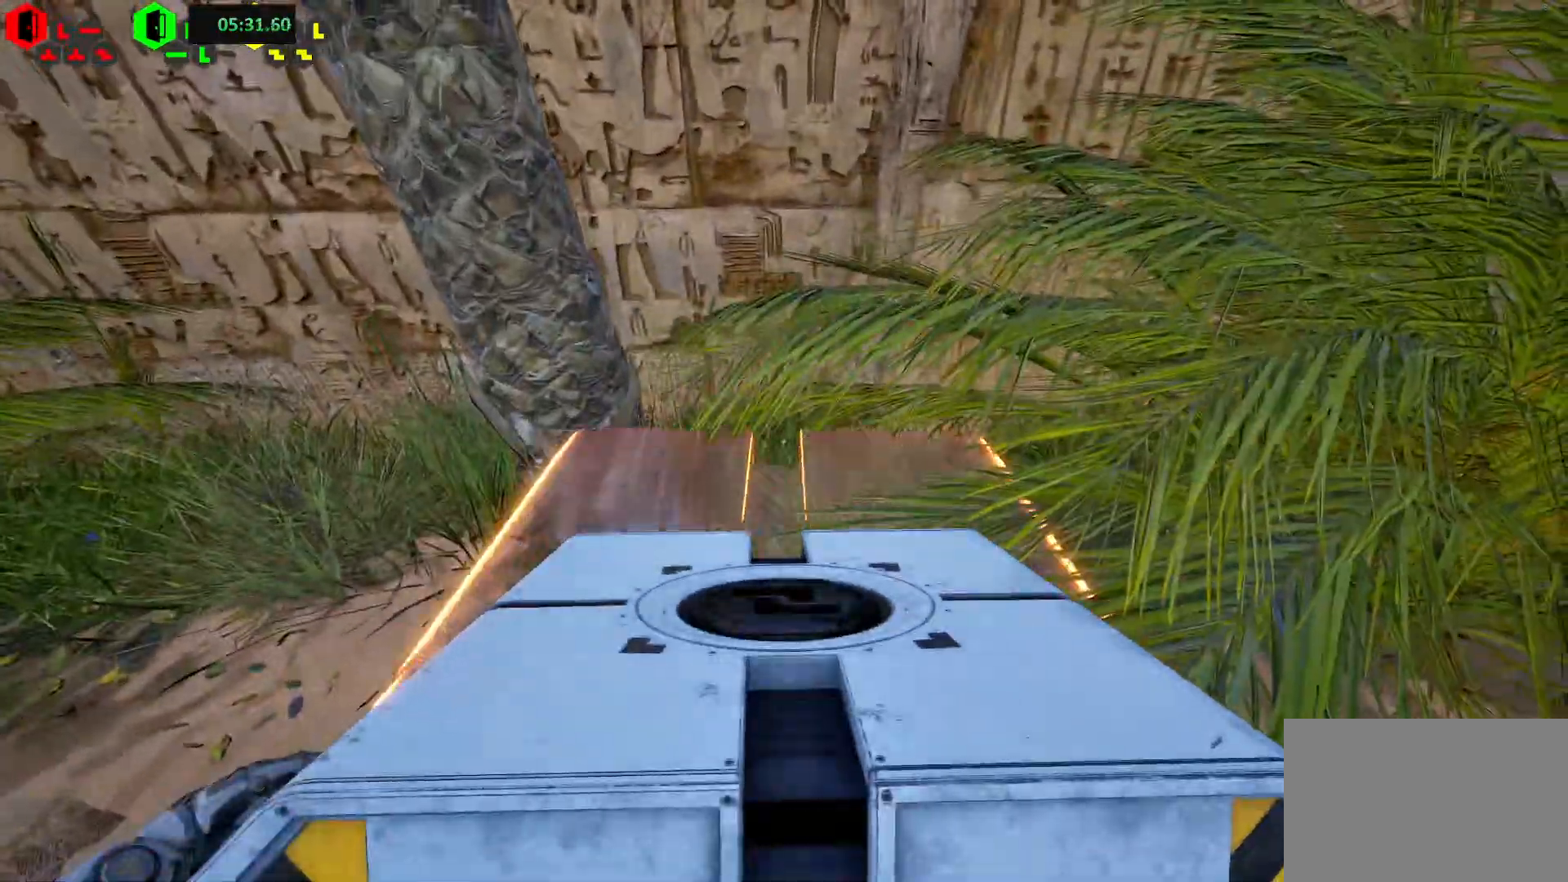
{"keys": [], "events": [[367, "w", "down"], [417, "w", "up"]]}
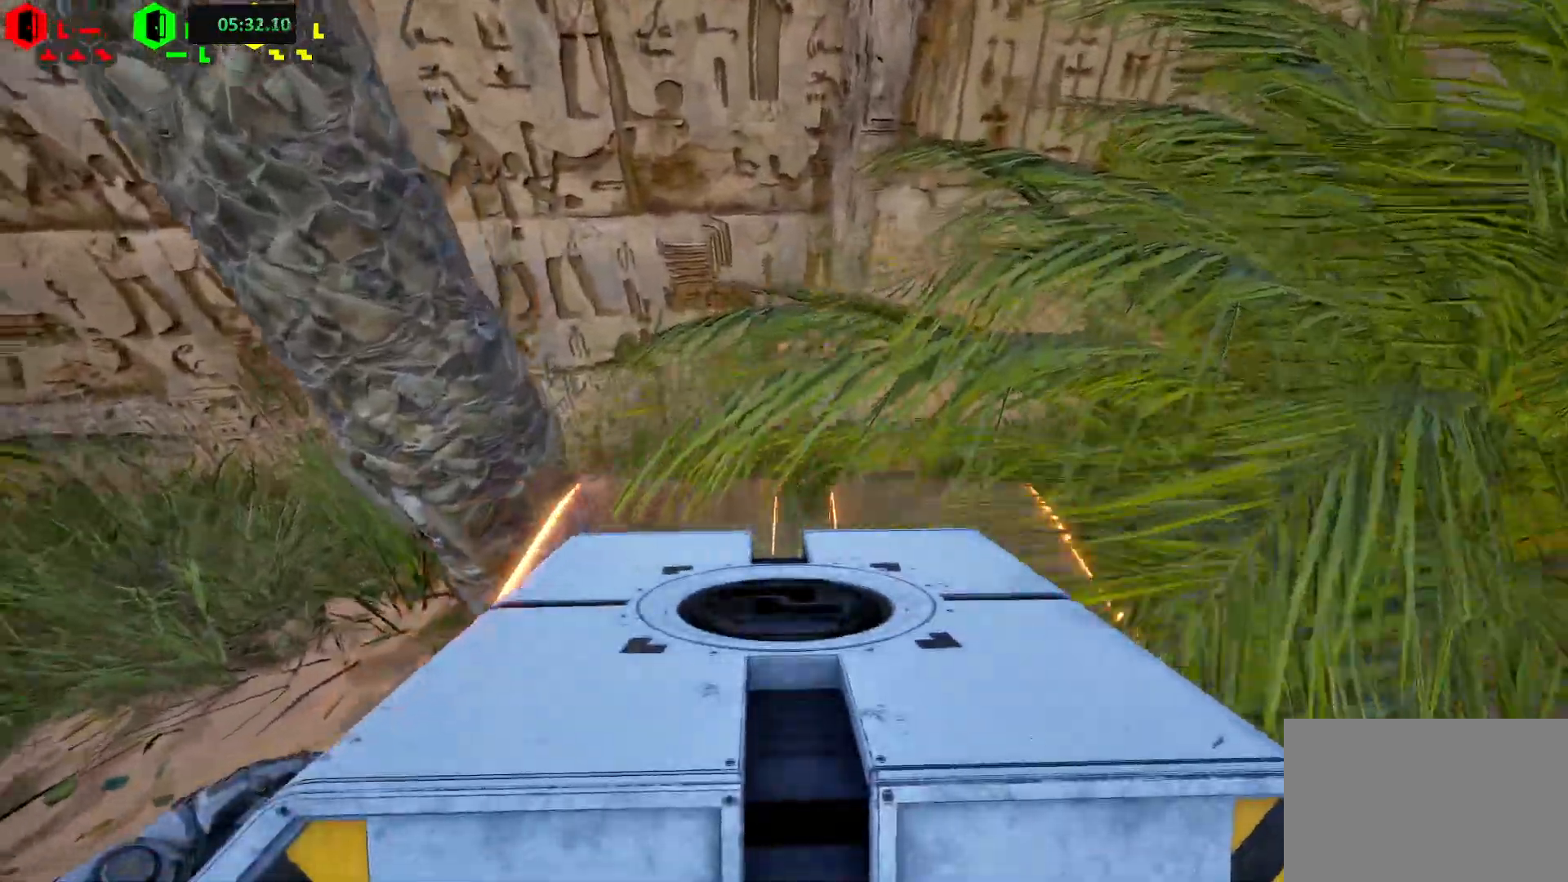
{"keys": ["w"], "events": [[217, "d", "down"], [283, "d", "up"], [467, "w", "down"]]}
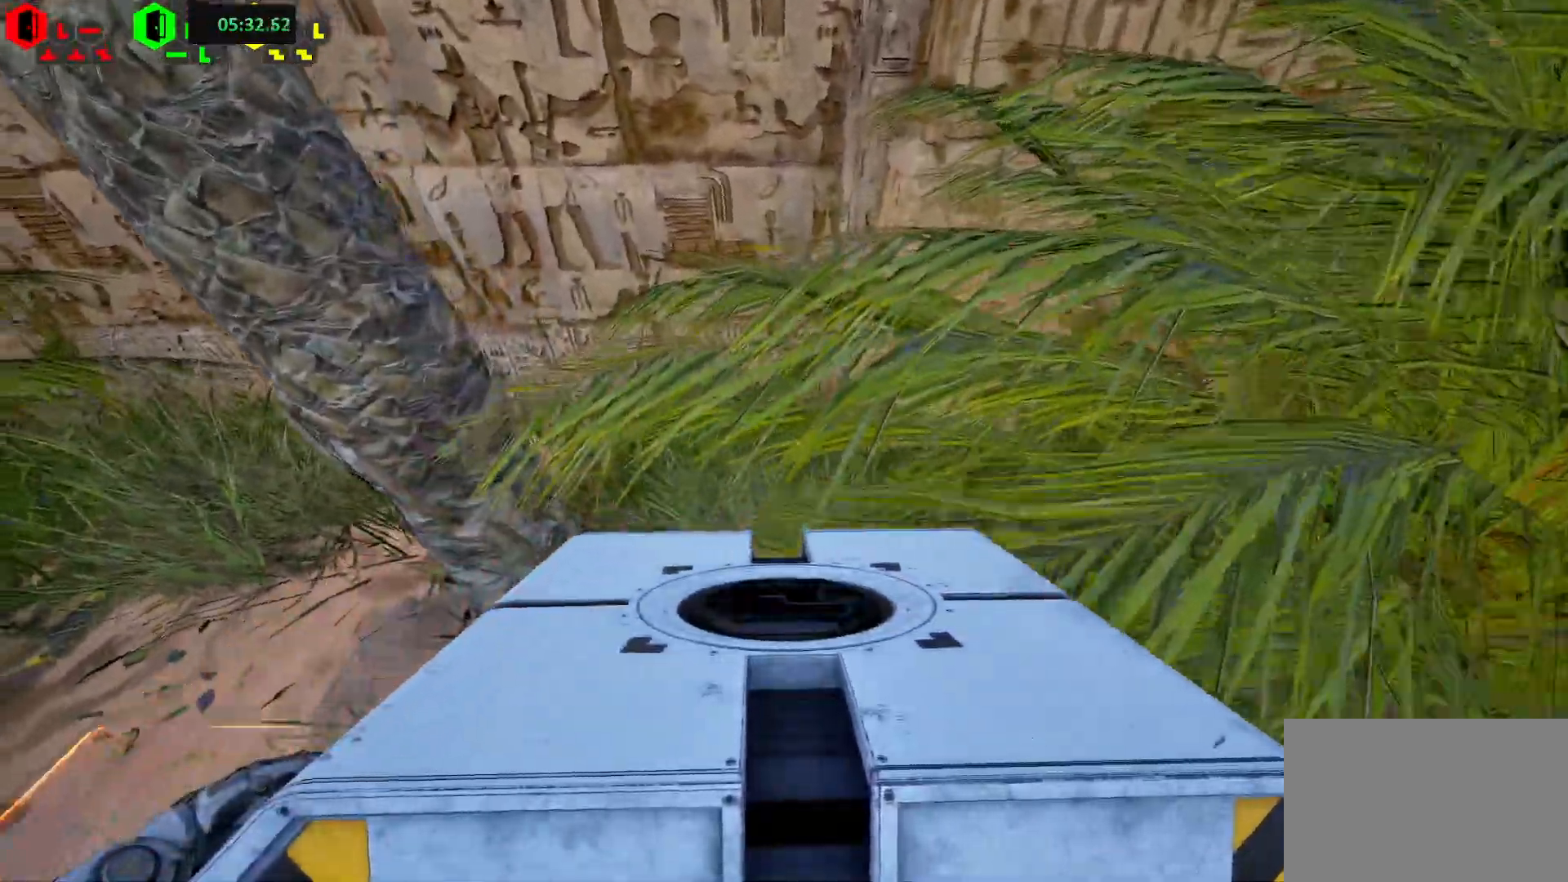
{"keys": [], "events": [[17, "w", "up"], [100, "w", "down"], [183, "w", "up"], [417, "s", "down"], [450, "s", "up"]]}
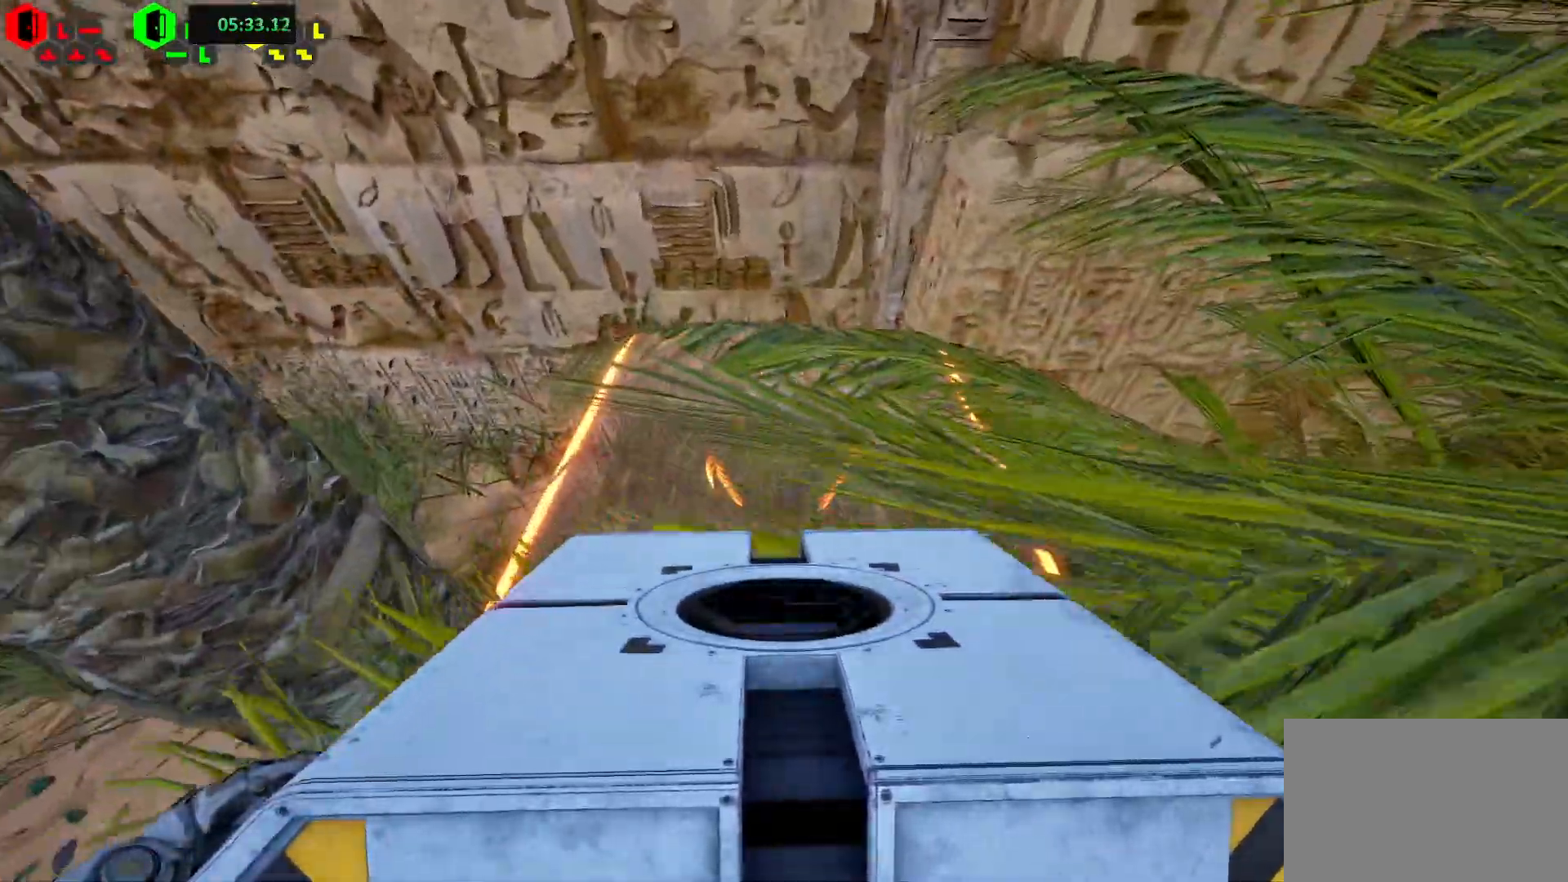
{"keys": [], "events": [[133, "s", "down"], [150, "s", "up"], [283, "s", "down"], [383, "s", "up"]]}
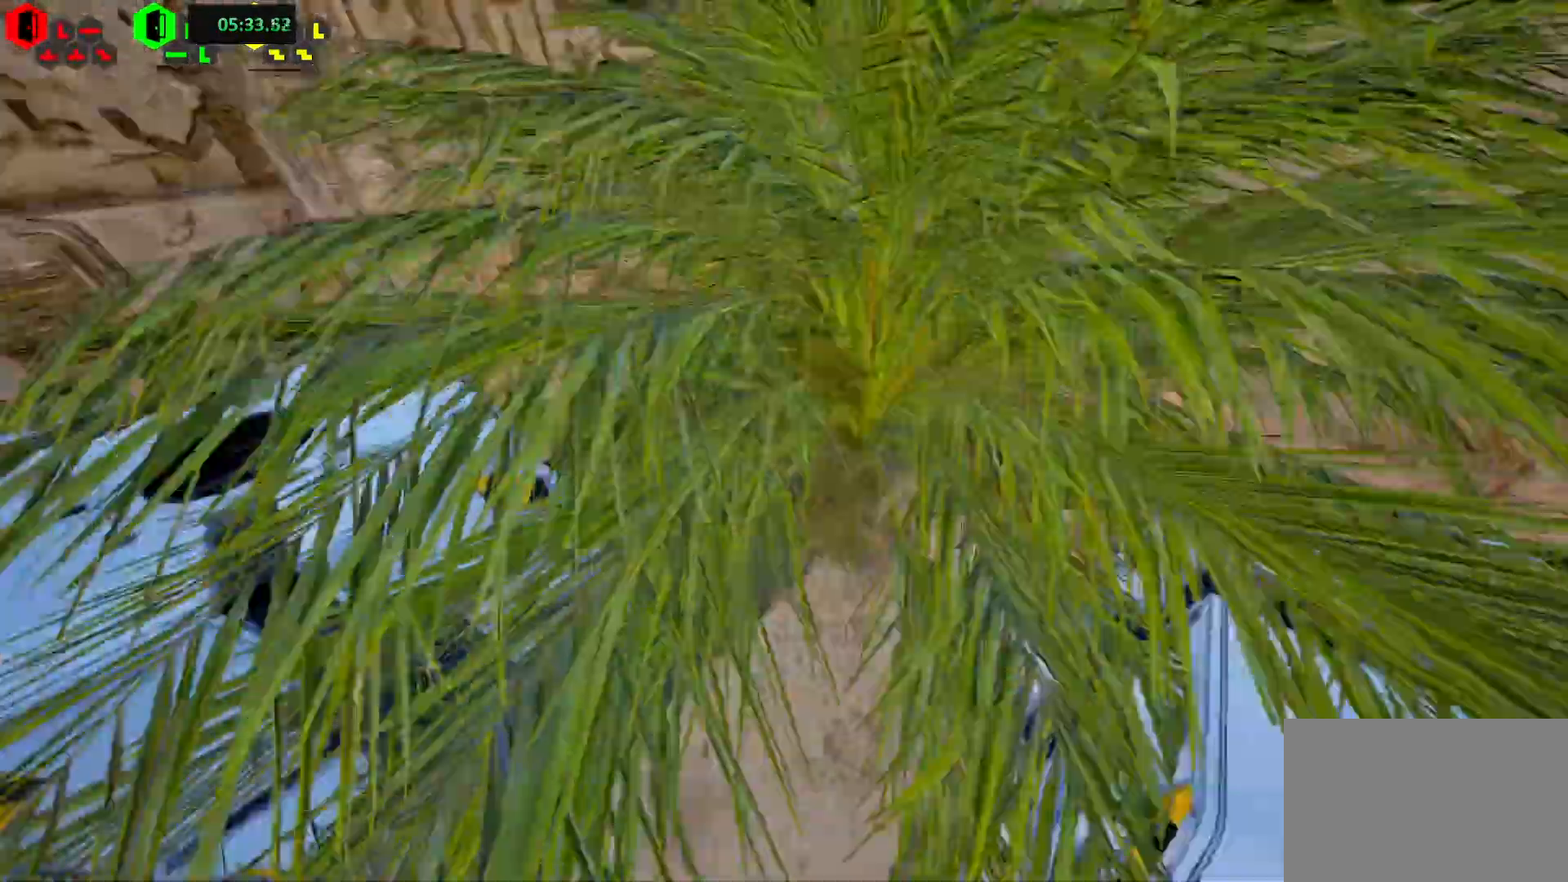
{"keys": [], "events": []}
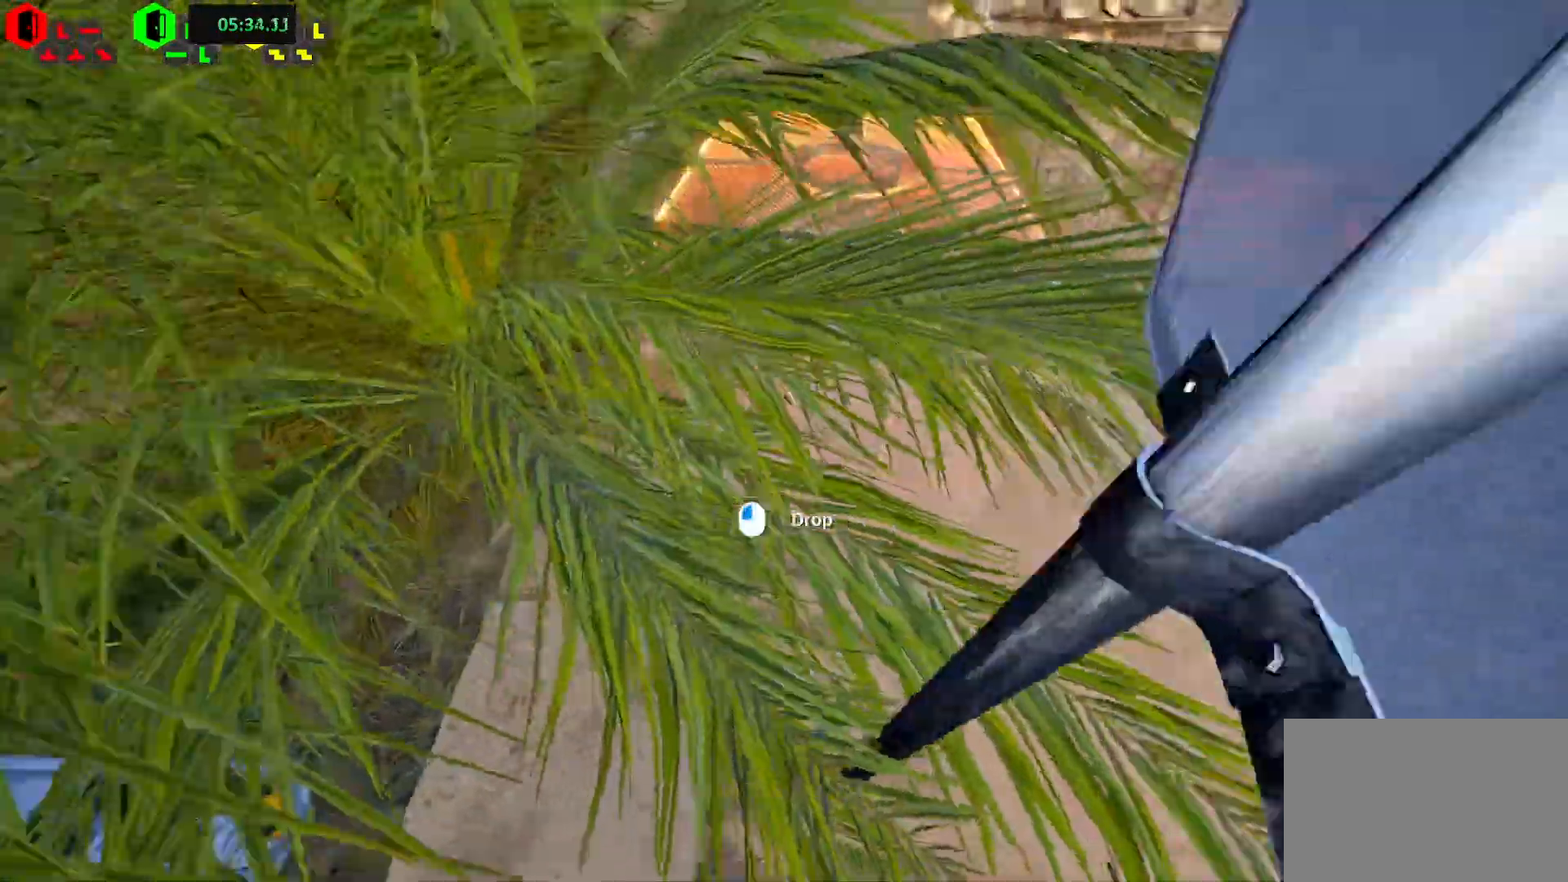
{"keys": ["shift"], "events": [[500, "shift", "down"]]}
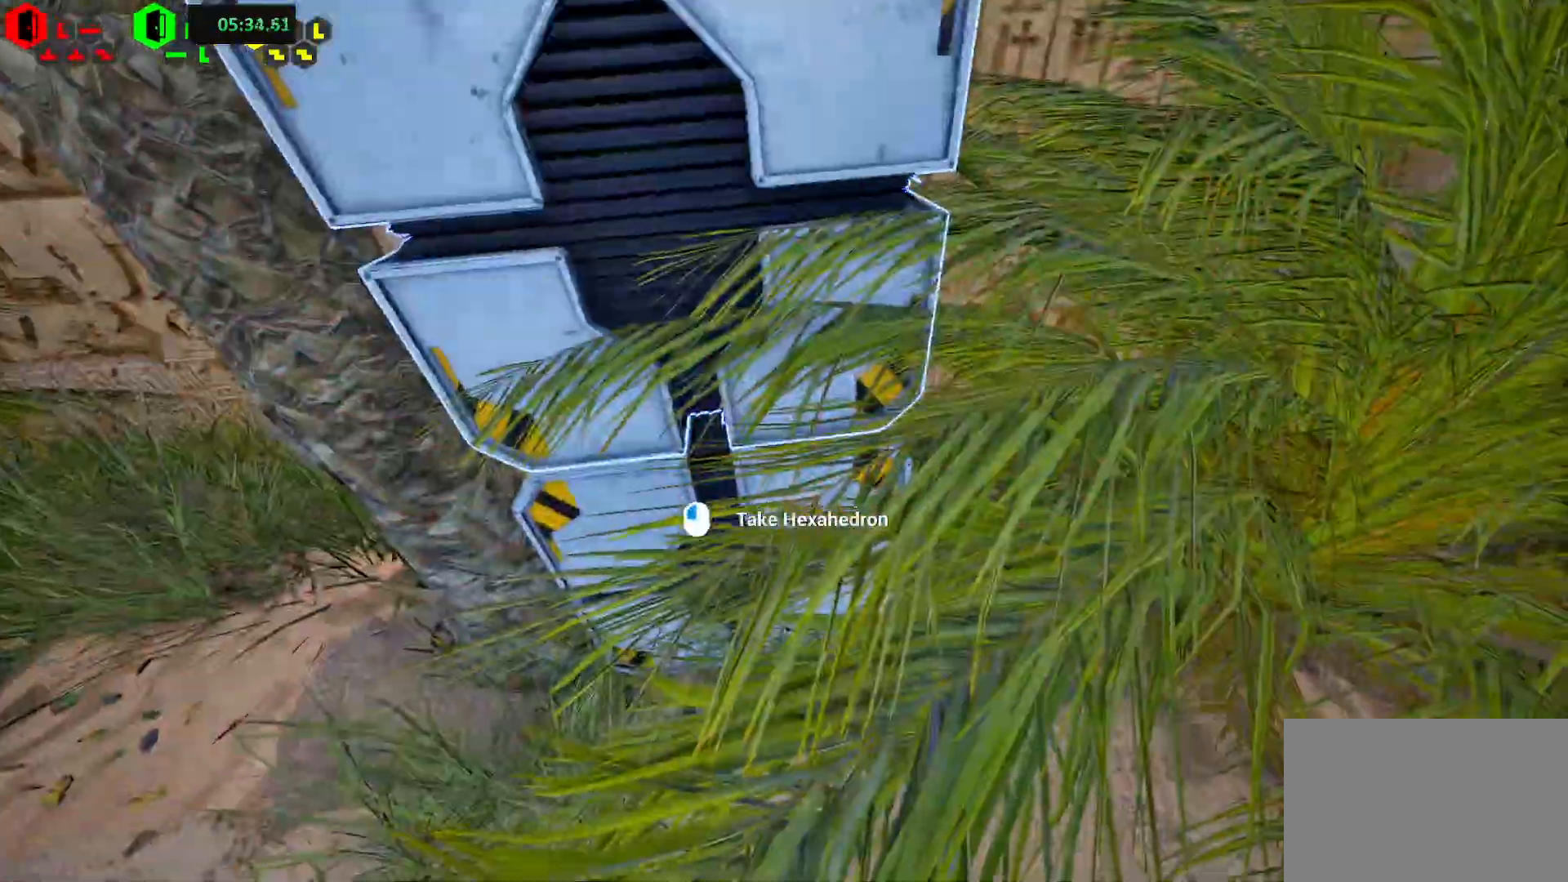
{"keys": ["d", "shift", "w"], "events": [[67, "a", "down"], [183, "a", "up"], [217, "shift", "up"], [283, "d", "down"], [300, "shift", "down"], [333, "w", "down"]]}
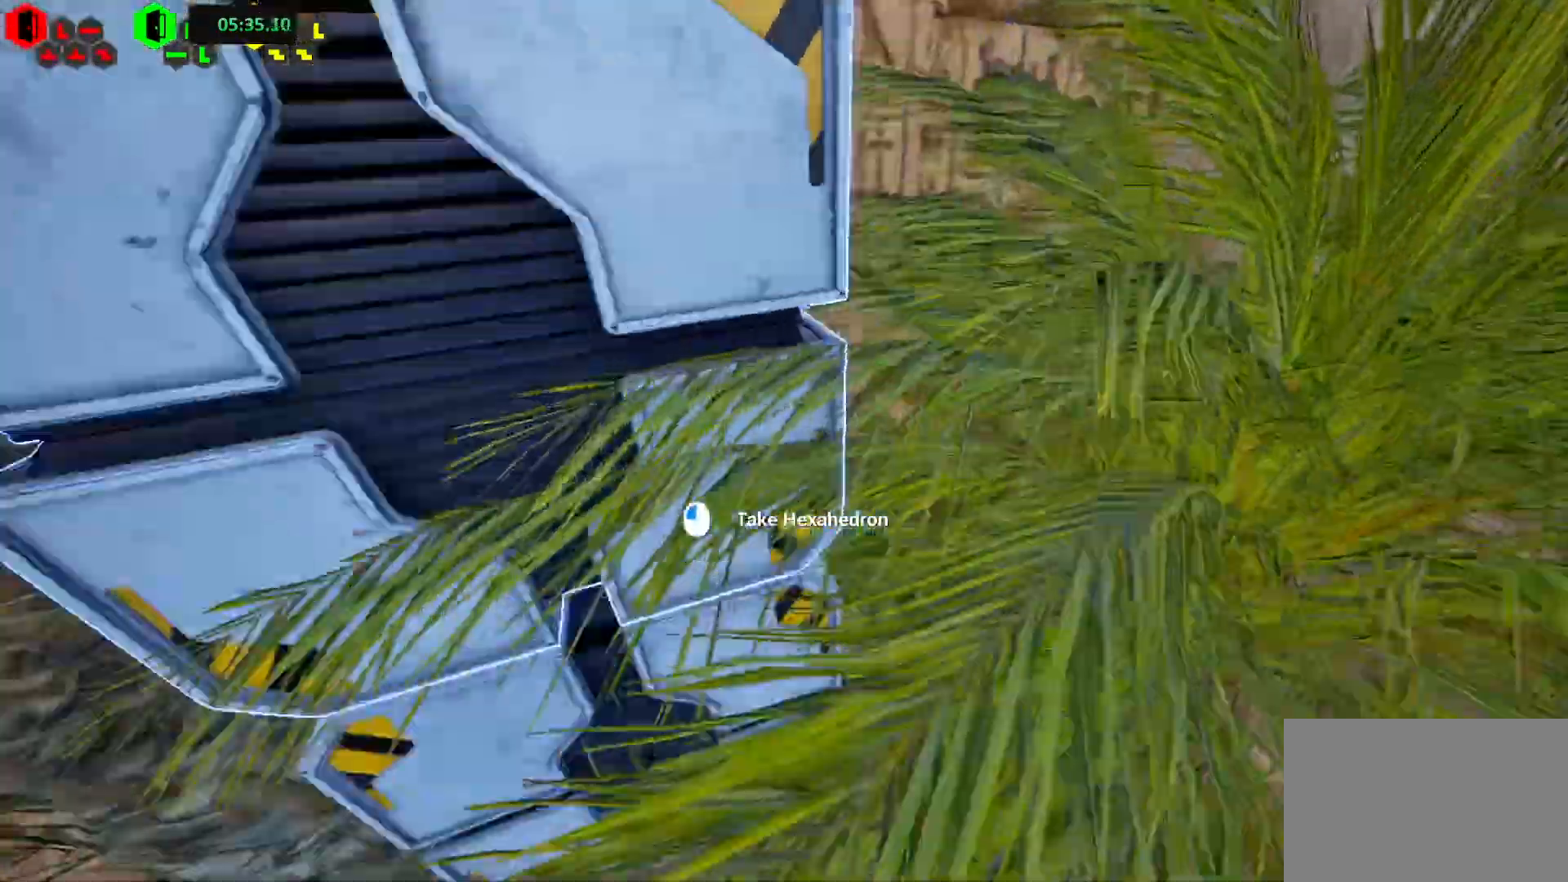
{"keys": [], "events": [[33, "w", "up"], [117, "d", "up"], [150, "shift", "up"], [250, "a", "down"], [250, "shift", "down"], [383, "a", "up"], [383, "shift", "up"]]}
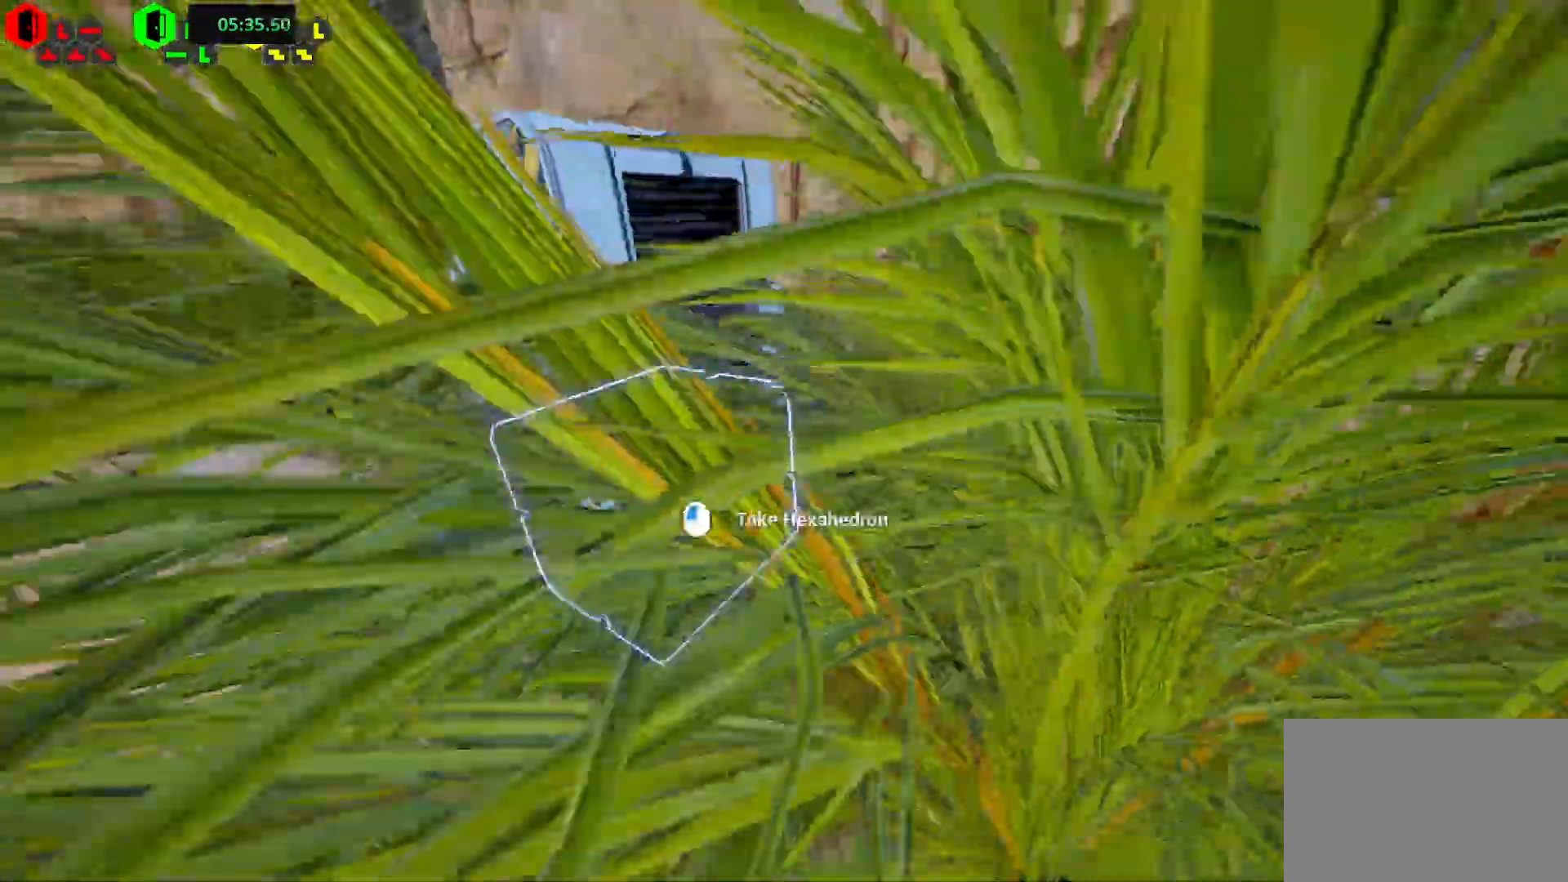
{"keys": [], "events": [[67, "d", "down"], [117, "w", "down"], [250, "d", "up"], [383, "d", "down"], [450, "w", "up"], [500, "d", "up"]]}
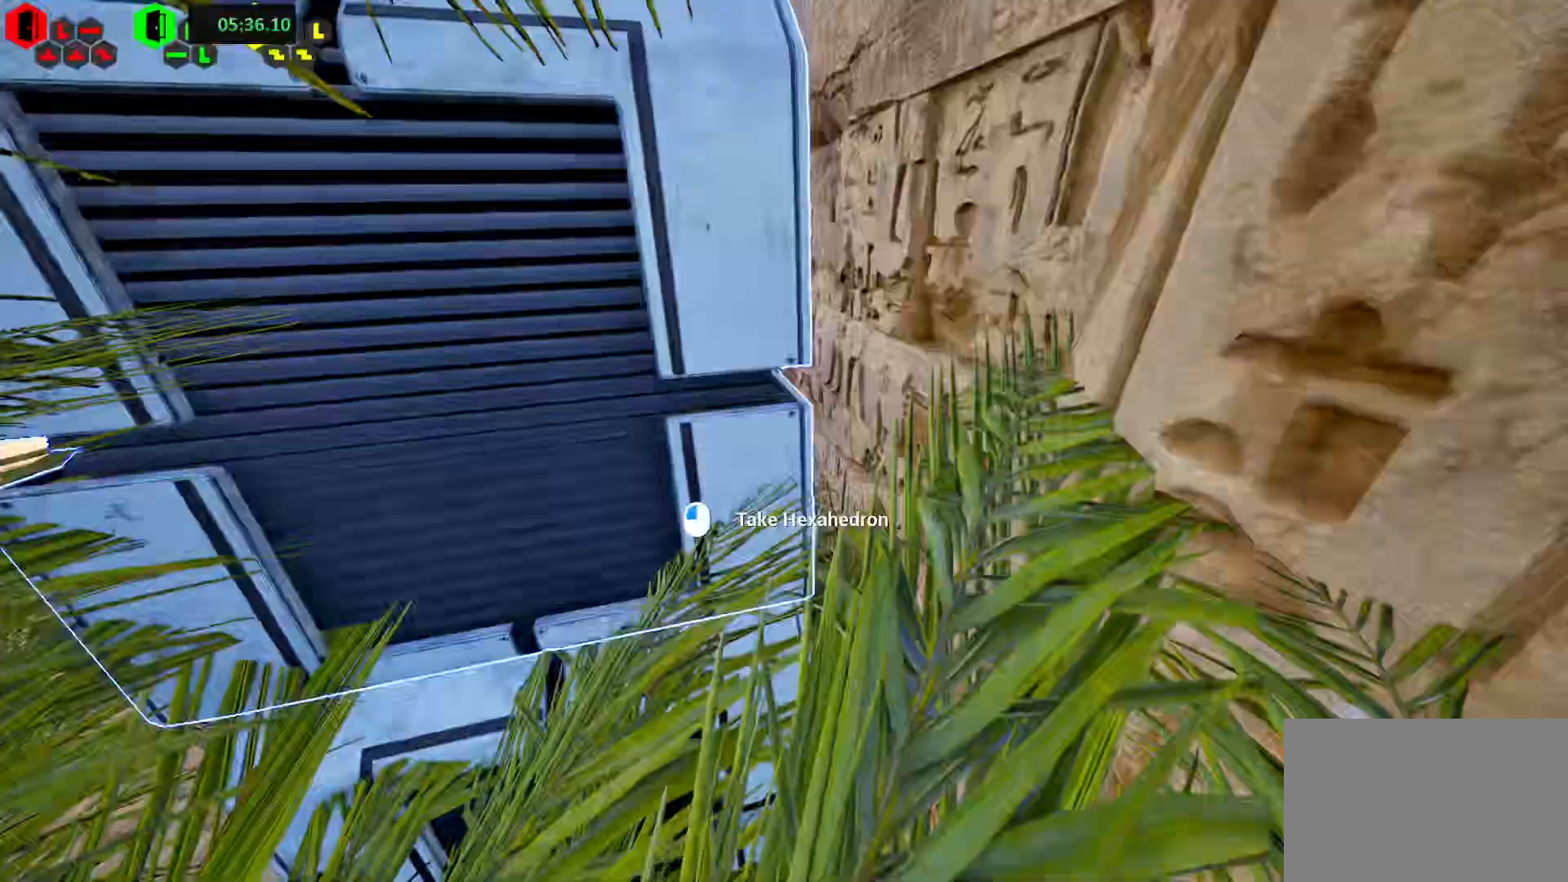
{"keys": ["d", "shift", "space", "w"], "events": [[133, "shift", "down"], [167, "w", "down"], [183, "d", "down"], [383, "space", "down"]]}
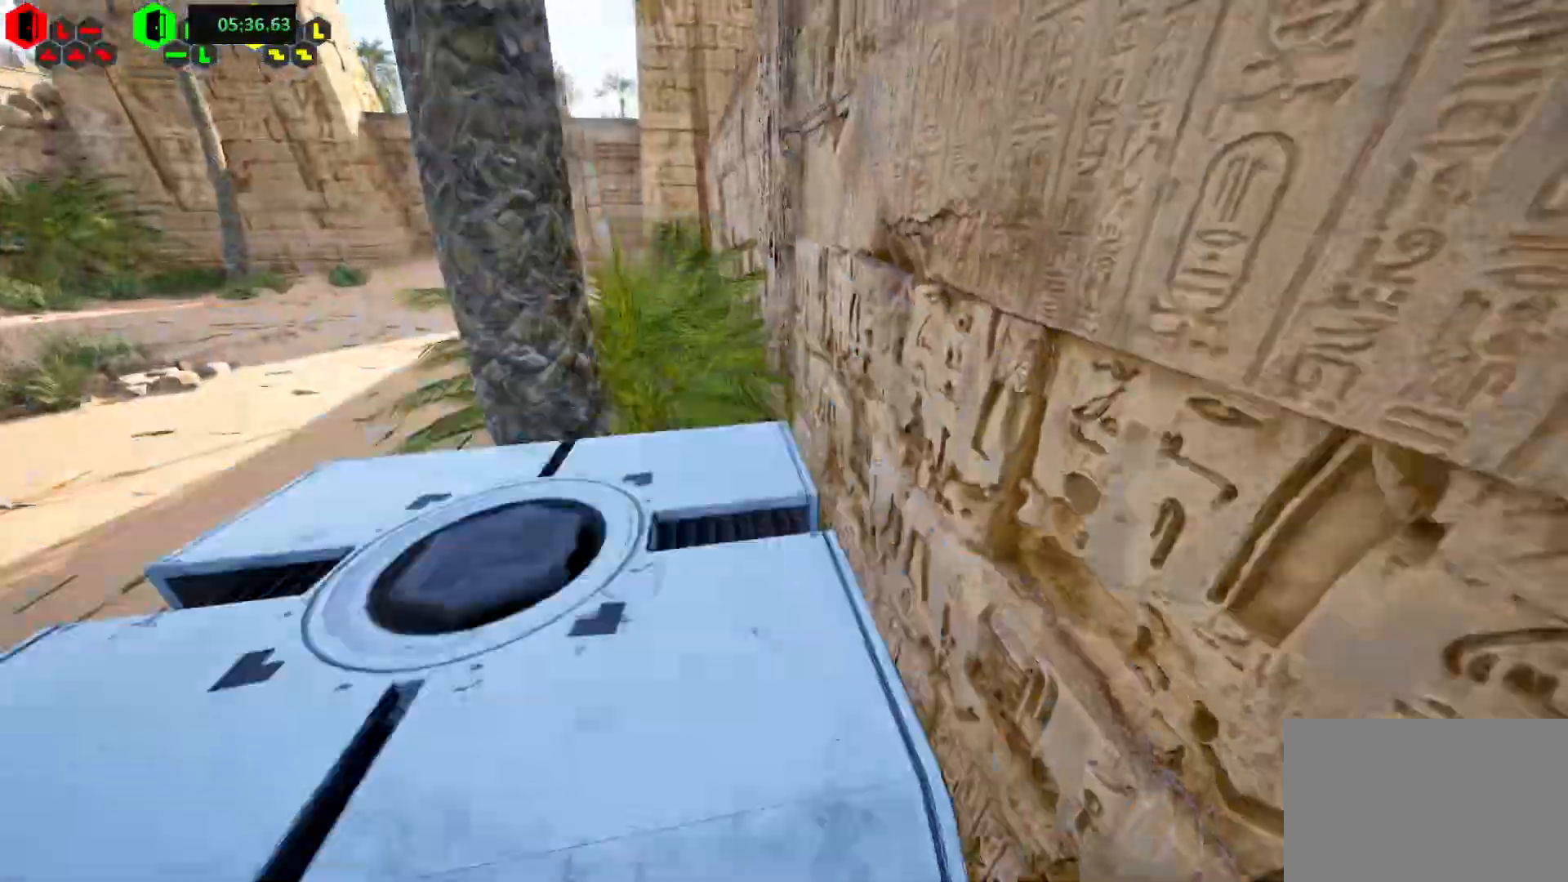
{"keys": ["d", "shift", "space", "w"], "events": [[33, "space", "up"], [100, "space", "down"], [217, "space", "up"], [267, "space", "down"], [383, "space", "up"], [417, "space", "down"]]}
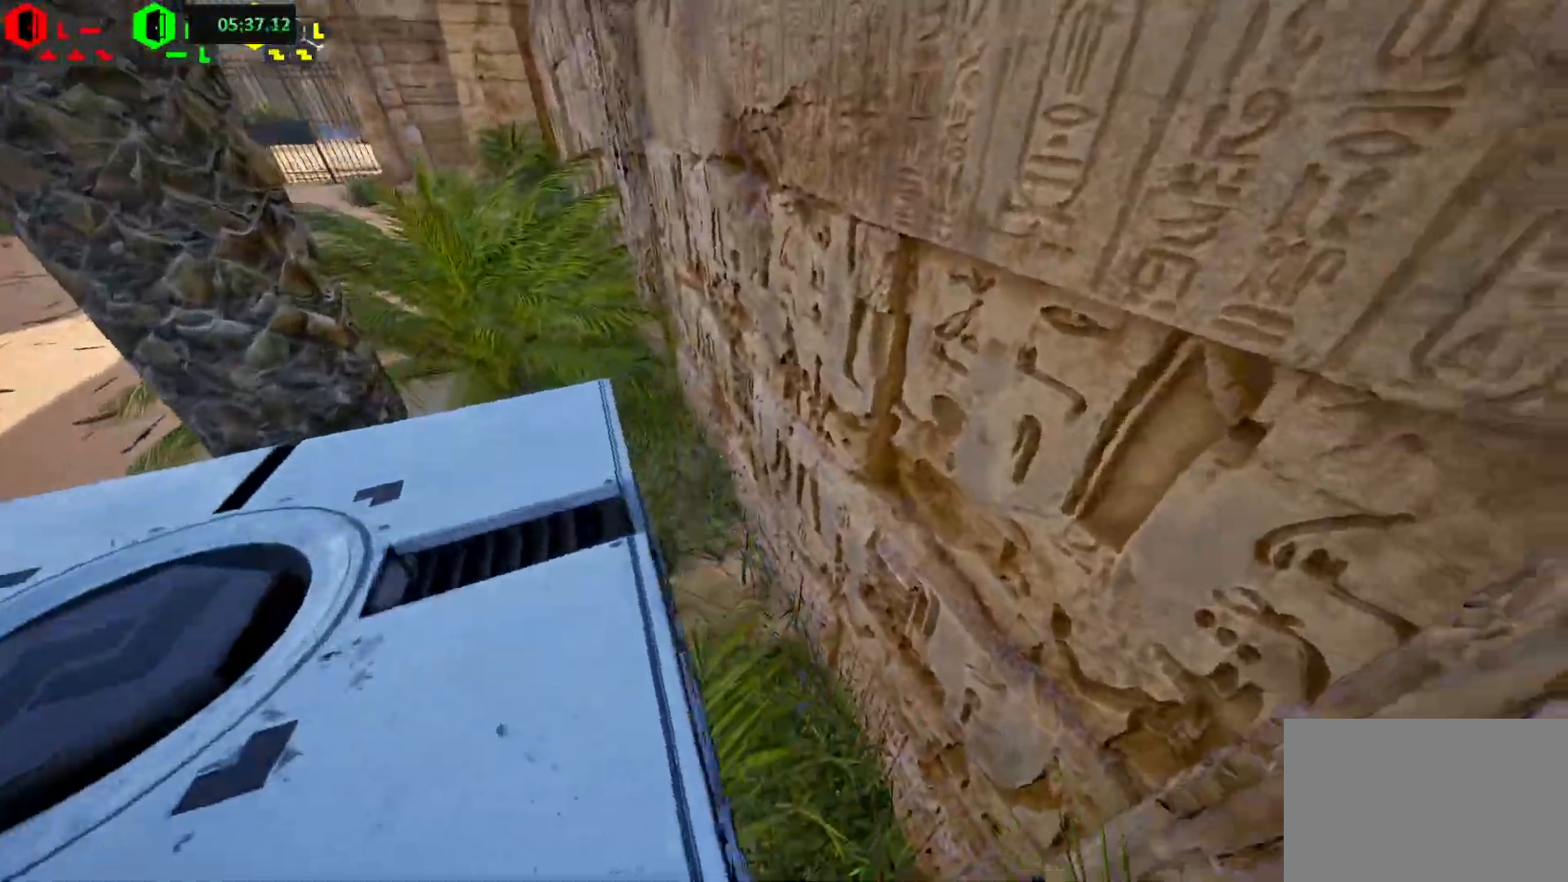
{"keys": ["d", "shift", "space", "w"], "events": [[17, "space", "up"], [67, "space", "down"], [183, "space", "up"], [267, "space", "down"], [367, "space", "up"], [433, "space", "down"]]}